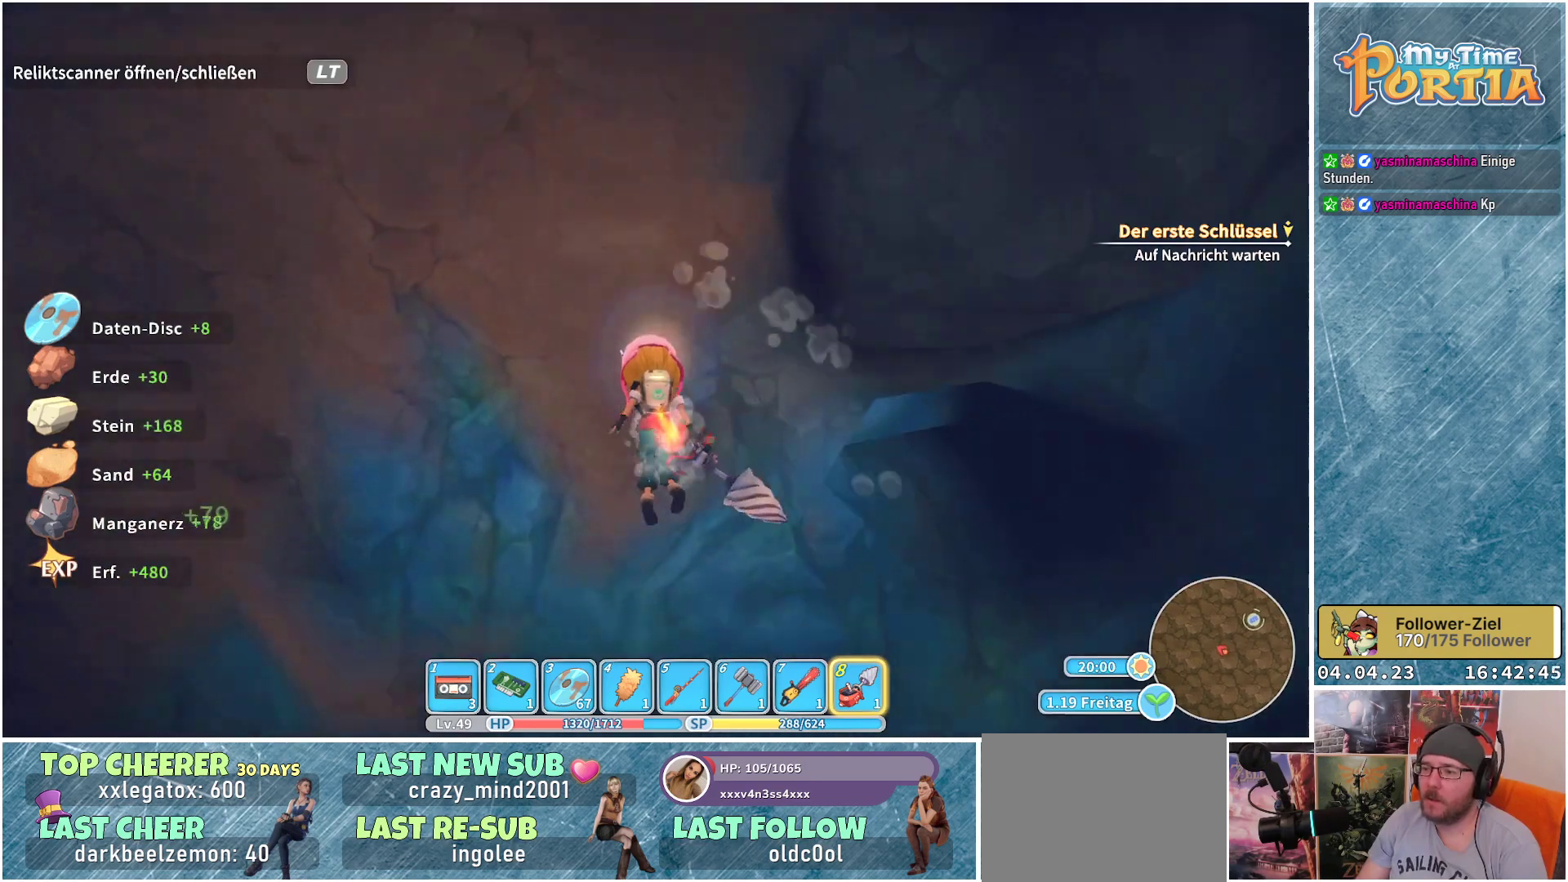
Gameplay with a controller (Xbox layout); each line is a JSON object with the inputs held at the frame after it. "events" lists button and stick changes between this image and that frame as [ms after this image, input, new state], when the widget could be followed in between.
{"buttons": [], "left_stick": "center", "right_stick": "down-left", "events": [[67, "left_stick", "center"], [183, "right_stick", "down-left"]]}
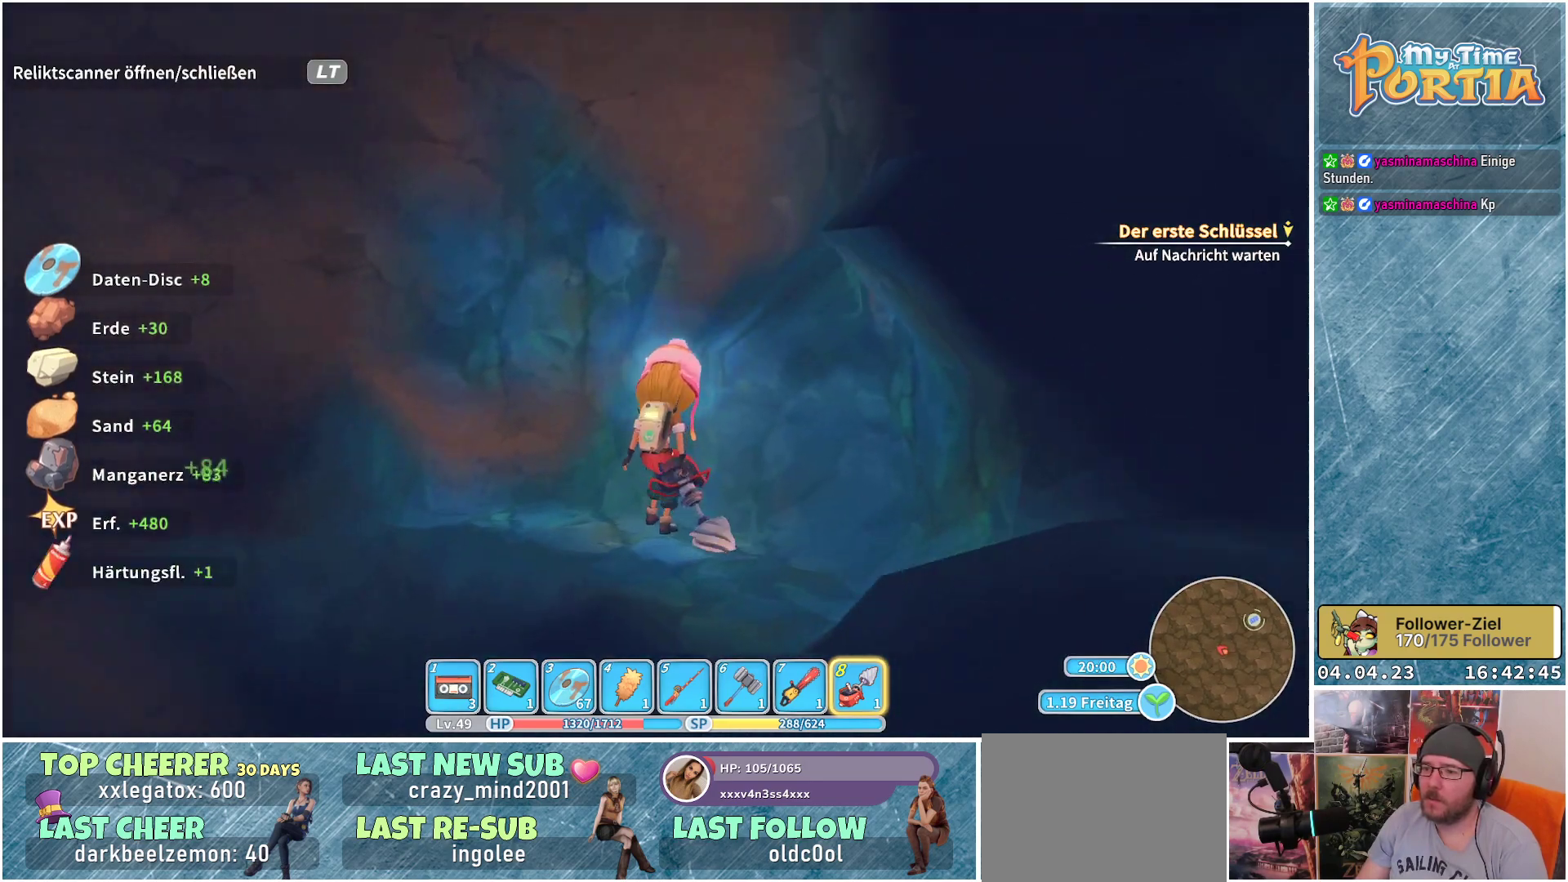
{"buttons": [], "left_stick": "up-left", "right_stick": "up-left", "events": [[17, "left_stick", "down-left"], [67, "right_stick", "left"], [400, "left_stick", "up-left"], [500, "right_stick", "up-left"]]}
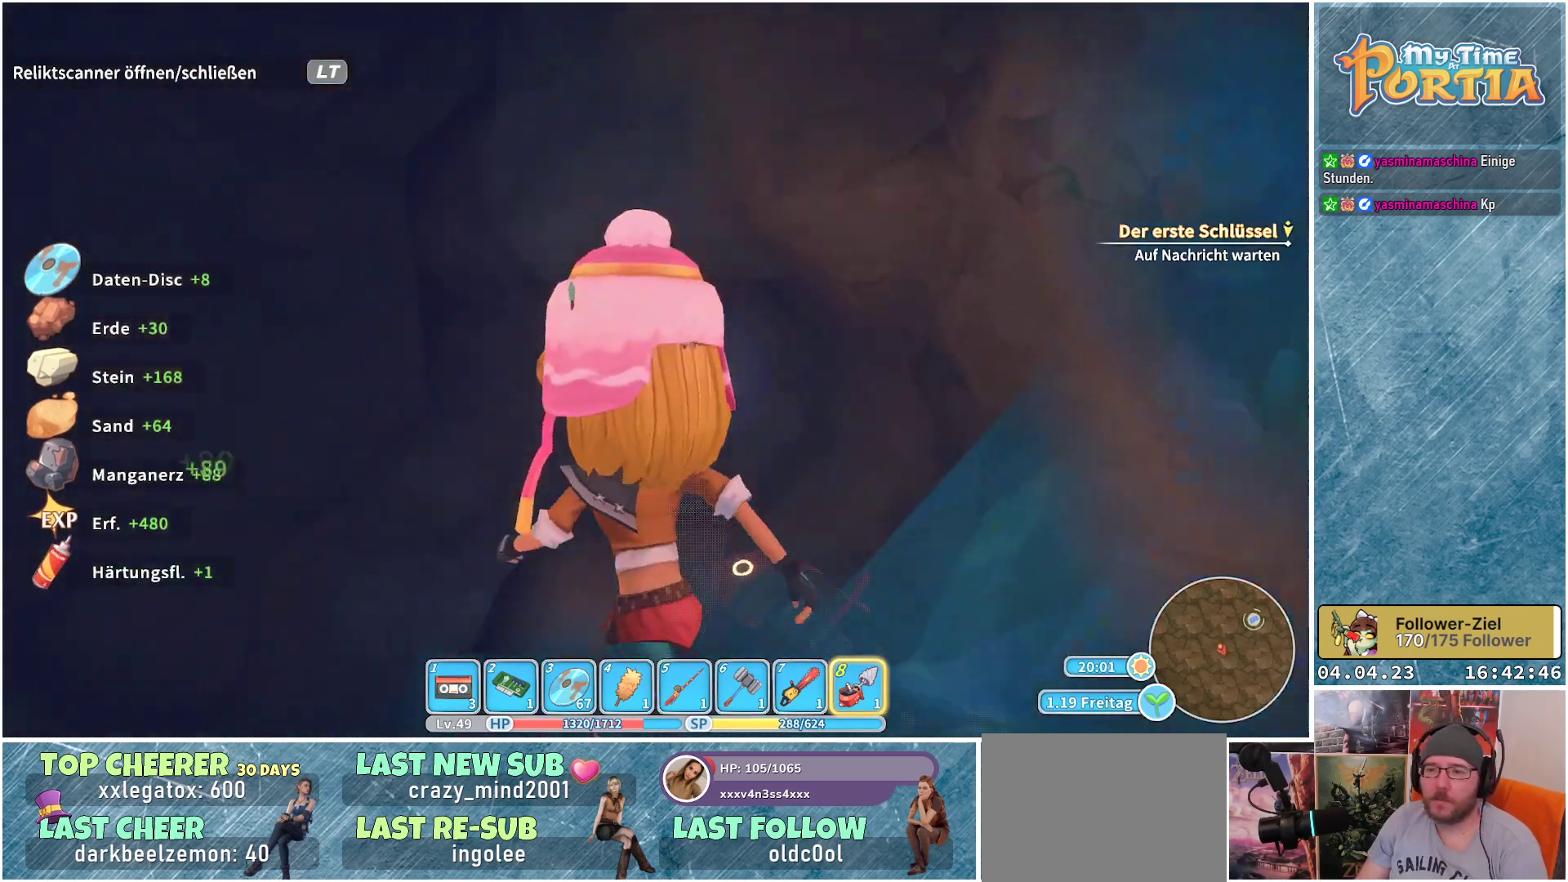
{"buttons": [], "left_stick": "up", "right_stick": "center", "events": [[150, "left_stick", "up"], [233, "right_stick", "center"]]}
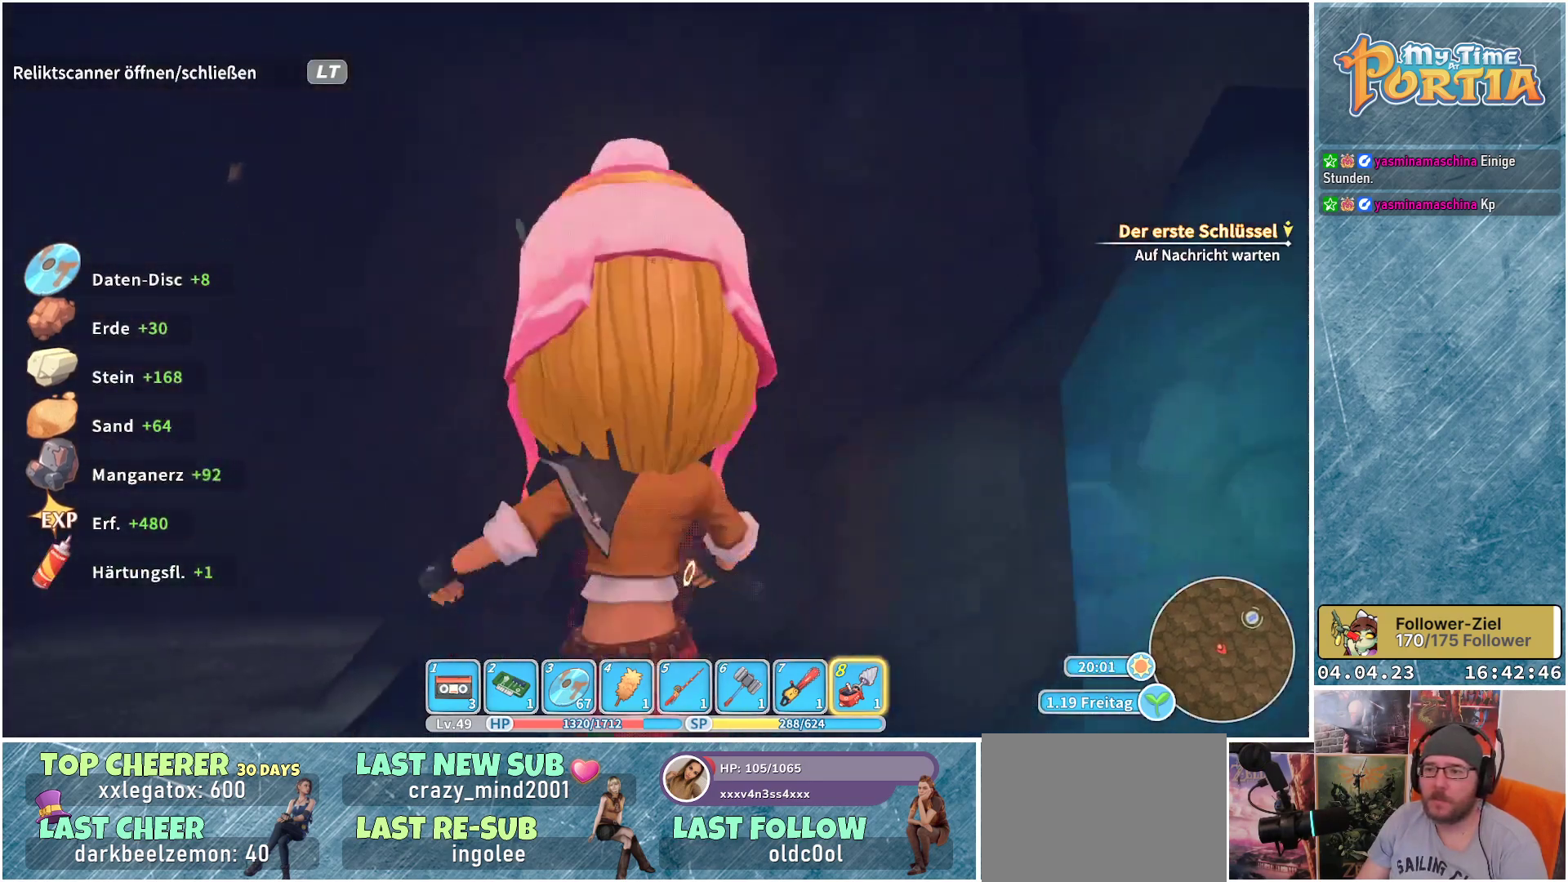
{"buttons": [], "left_stick": "up", "right_stick": "center", "events": [[167, "right_stick", "left"], [400, "right_stick", "center"]]}
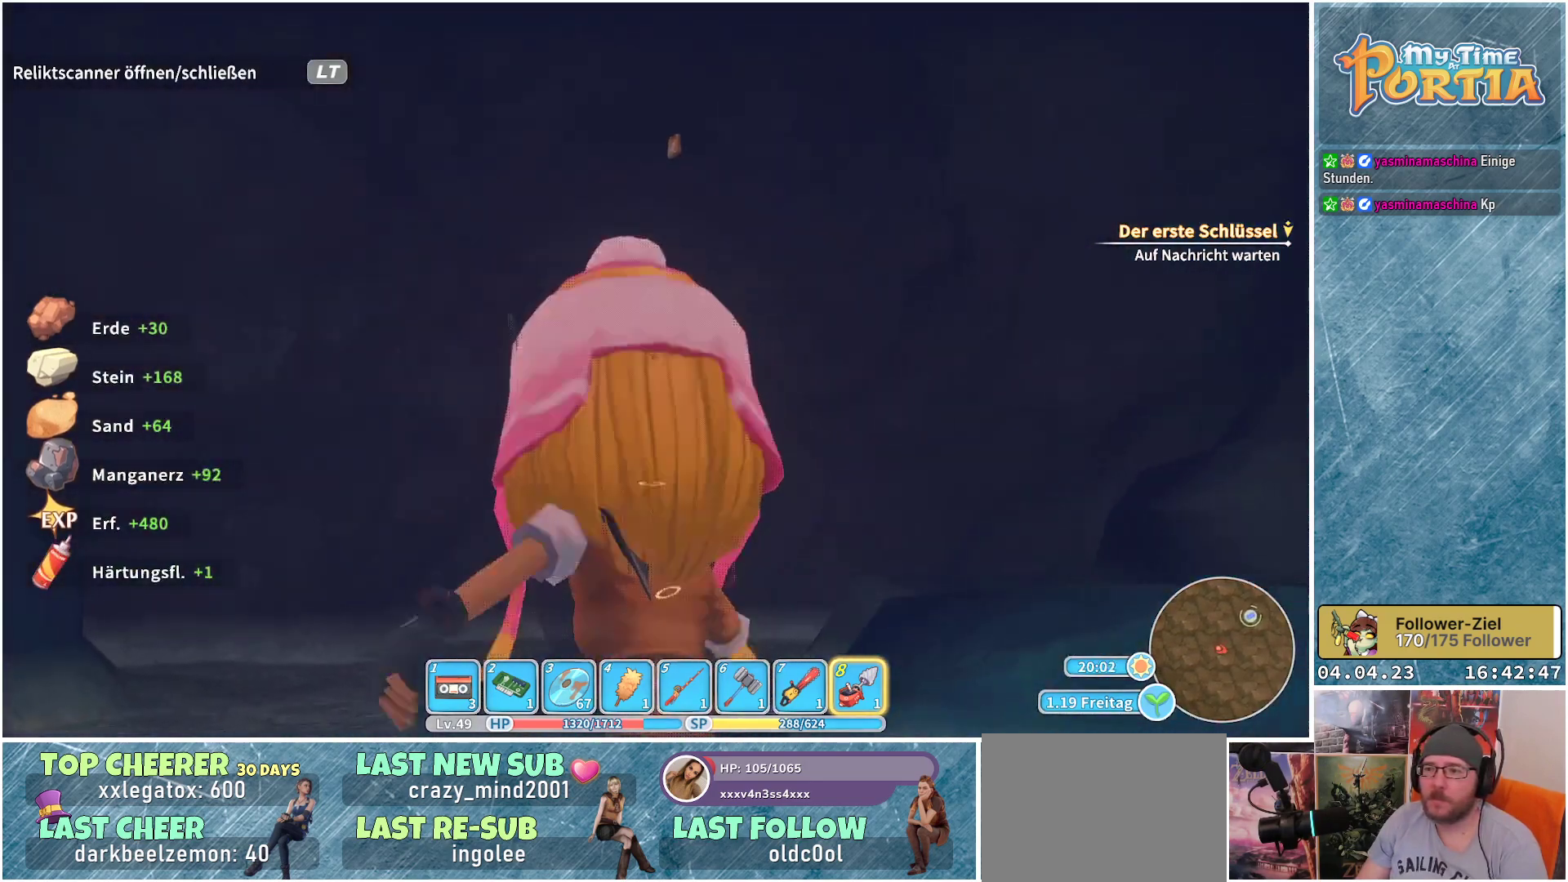
{"buttons": [], "left_stick": "up", "right_stick": "center", "events": [[350, "right_stick", "up"], [500, "right_stick", "center"]]}
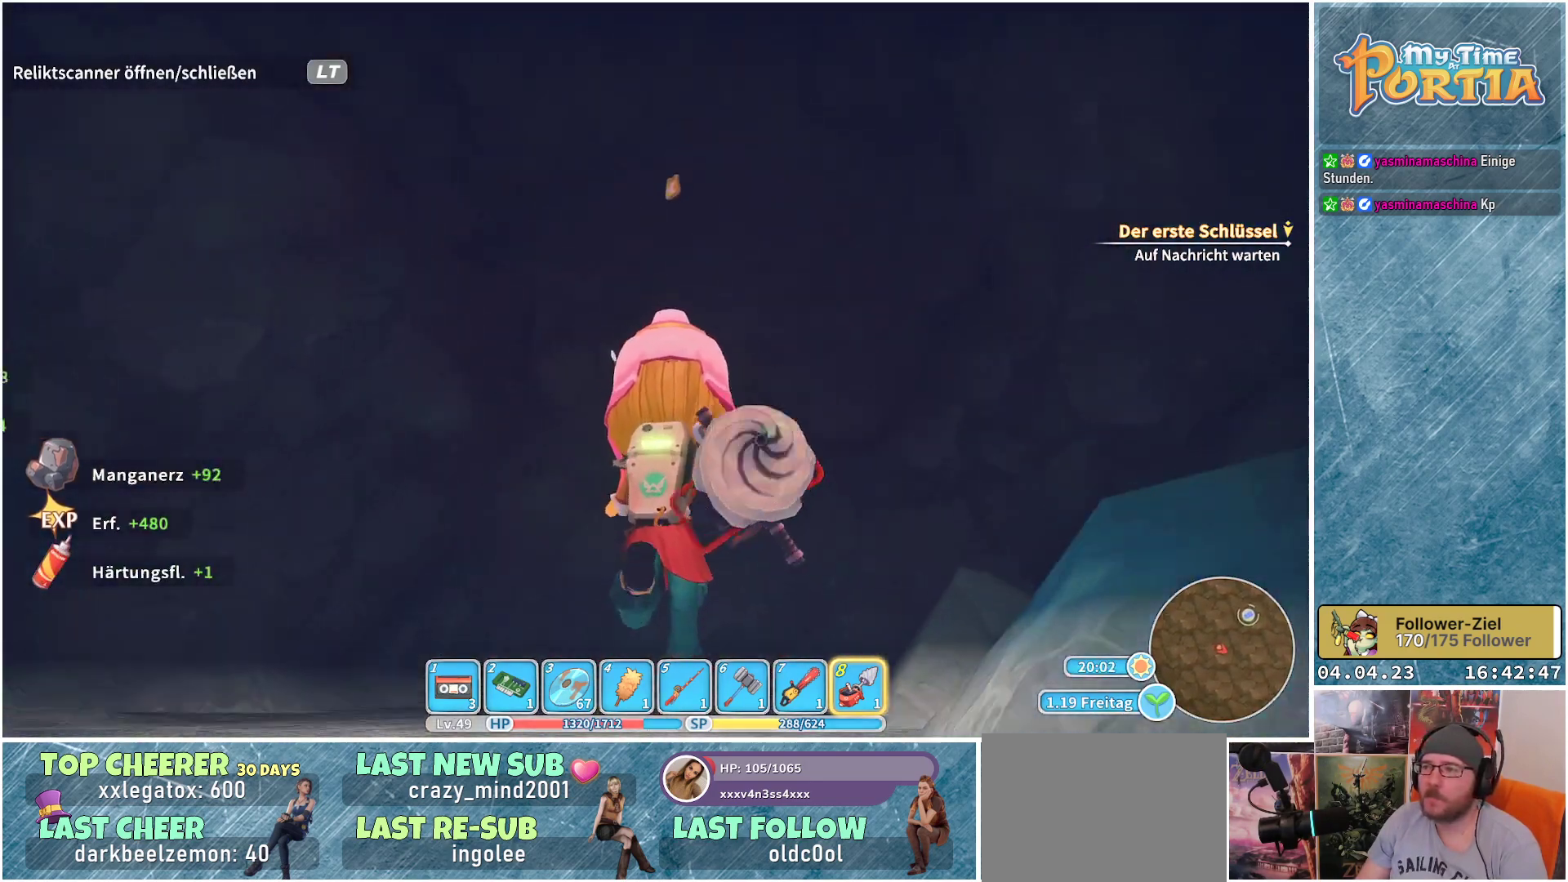
{"buttons": [], "left_stick": "up", "right_stick": "center", "events": []}
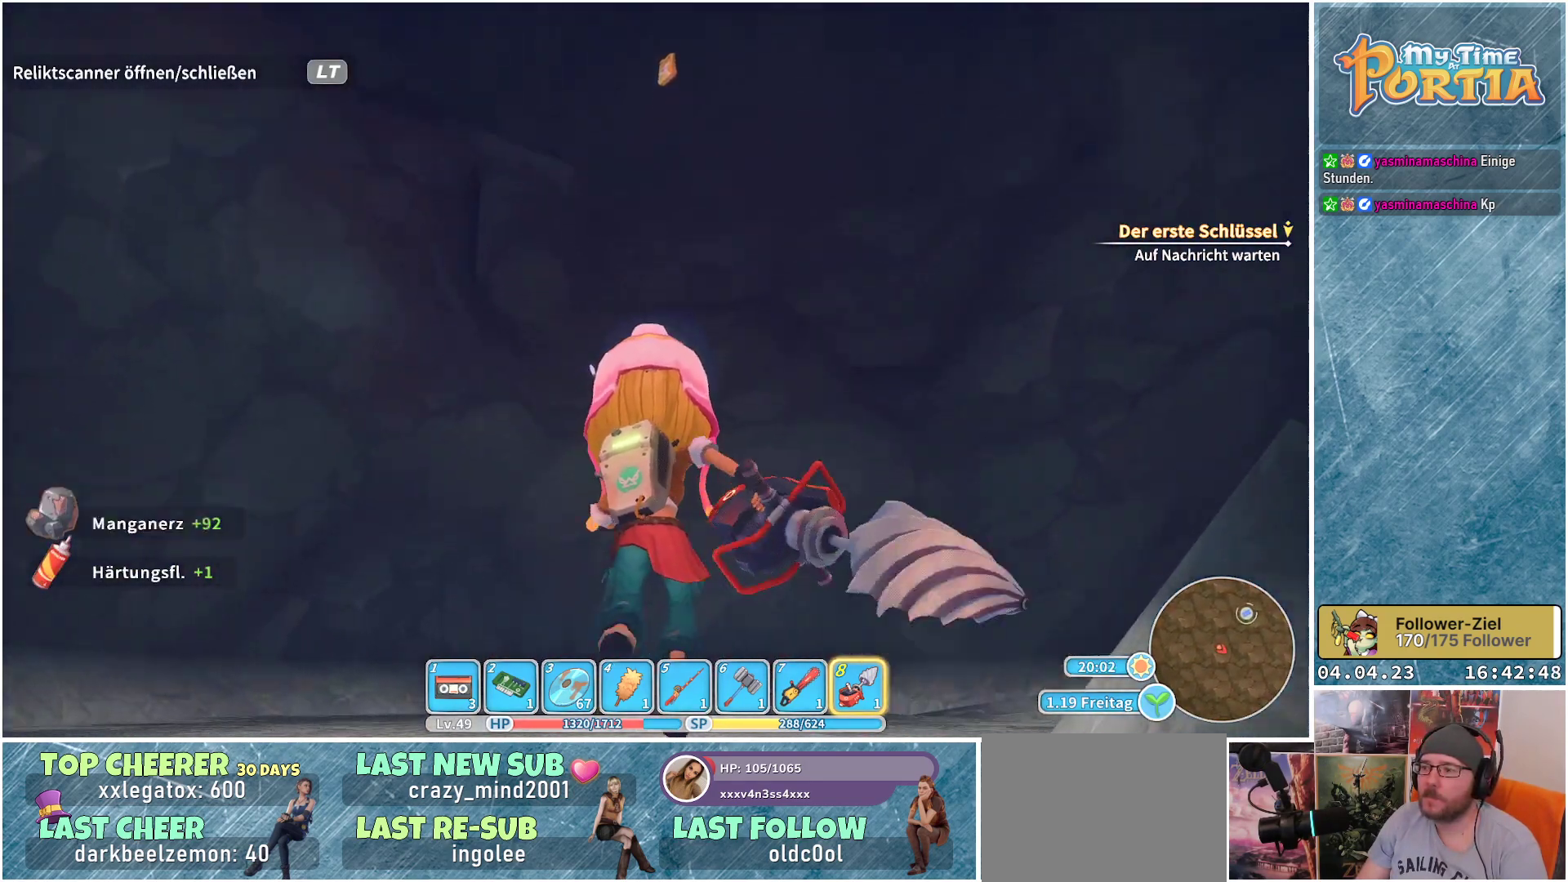
{"buttons": ["B"], "left_stick": "center", "right_stick": "center", "events": [[133, "B", "down"], [500, "left_stick", "center"]]}
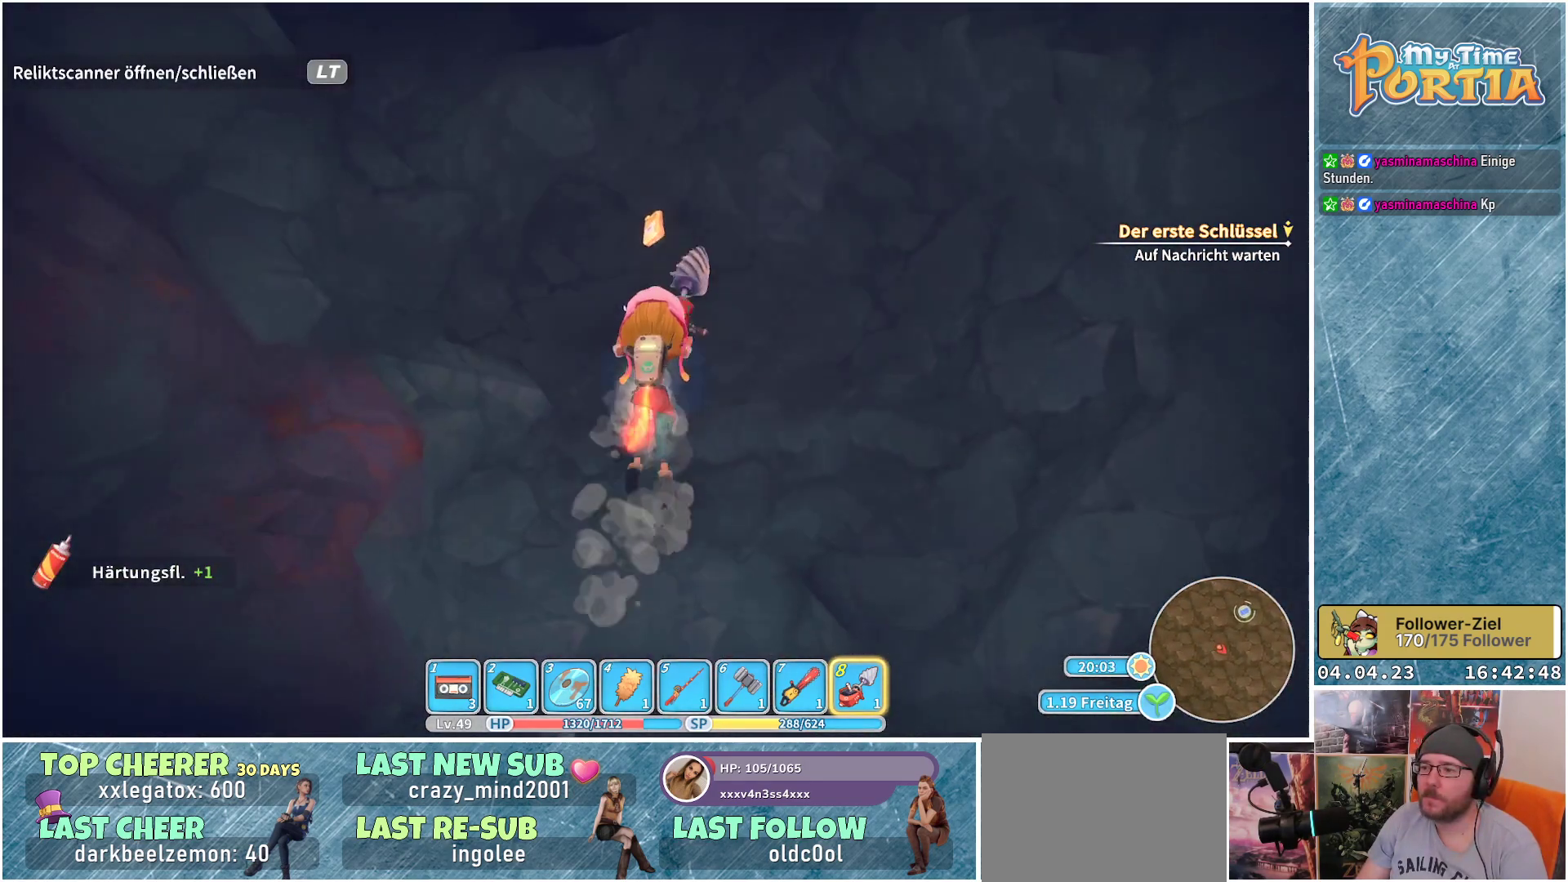
{"buttons": ["B"], "left_stick": "center", "right_stick": "center", "events": []}
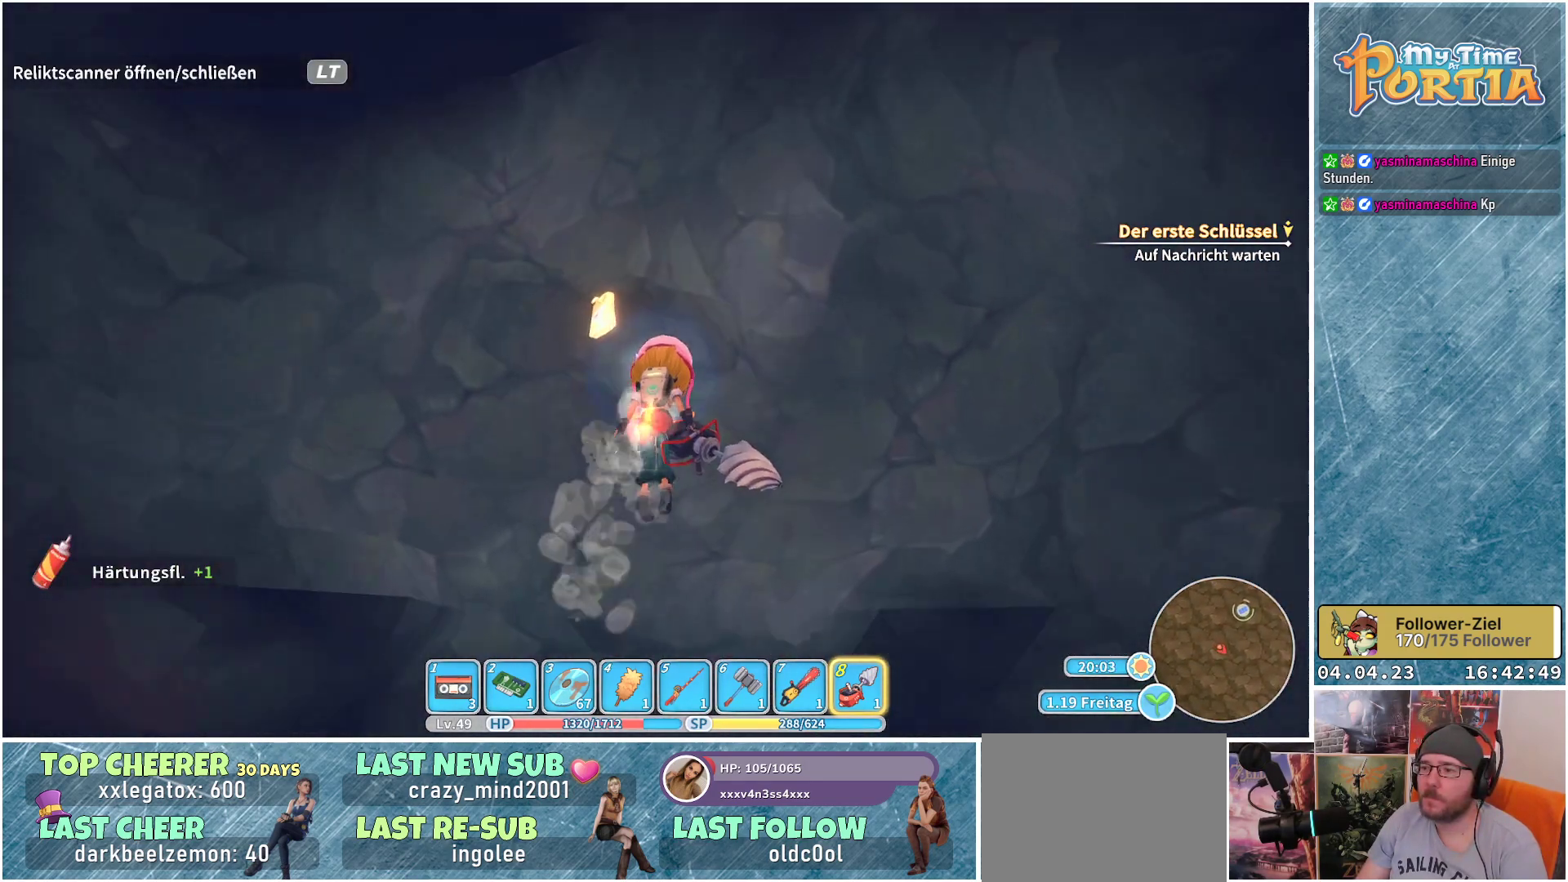
{"buttons": [], "left_stick": "down", "right_stick": "center", "events": [[33, "left_stick", "up"], [200, "left_stick", "up-left"], [317, "left_stick", "center"], [400, "B", "up"], [450, "left_stick", "down"]]}
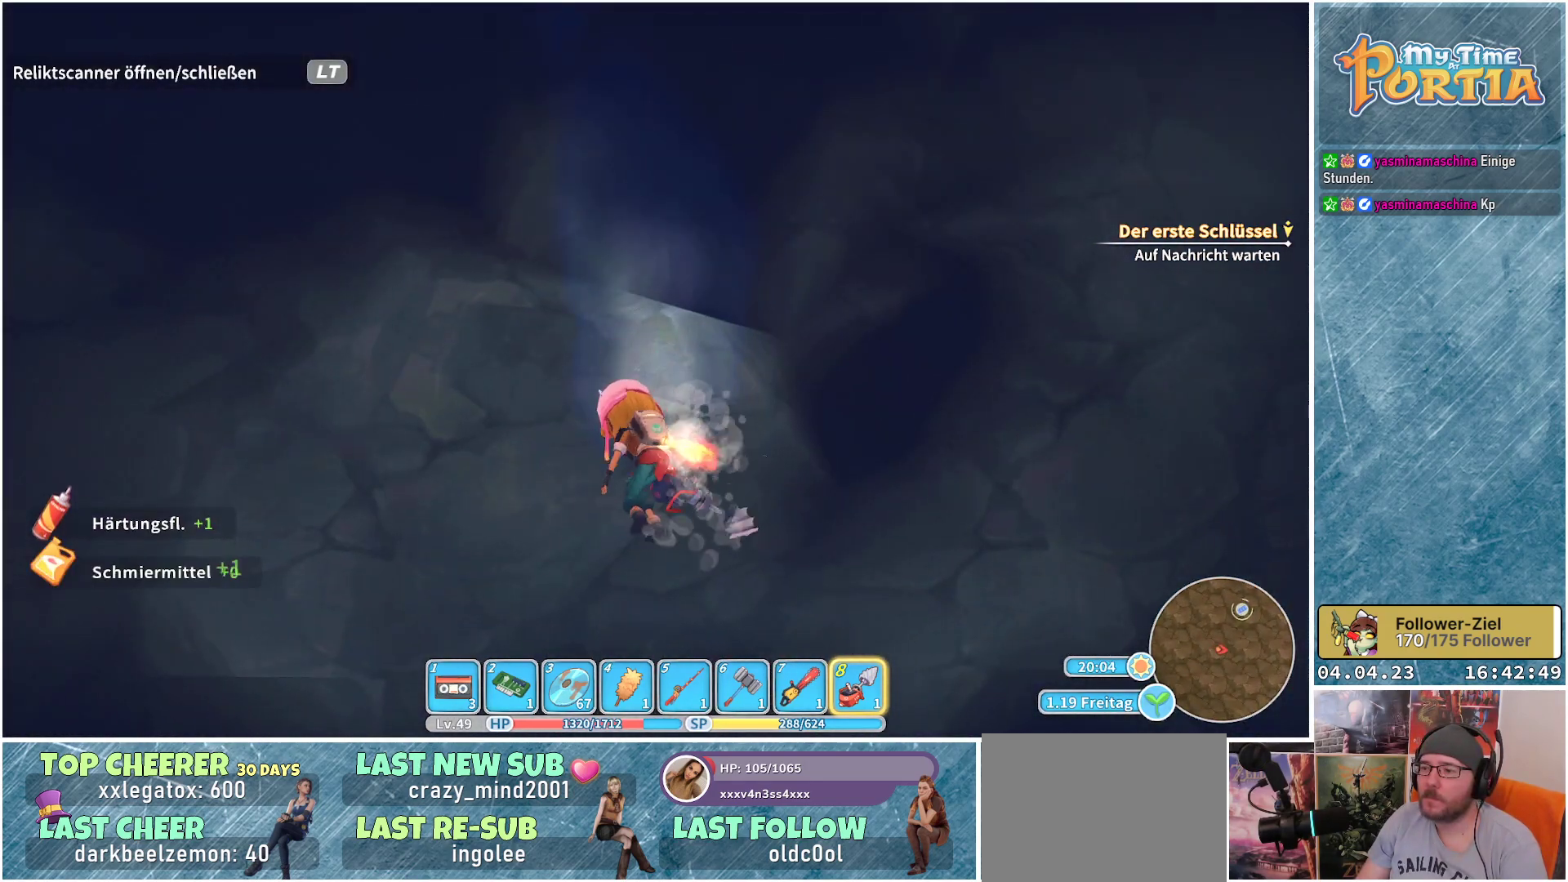
{"buttons": [], "left_stick": "down-left", "right_stick": "left", "events": [[150, "left_stick", "down-left"], [233, "right_stick", "left"]]}
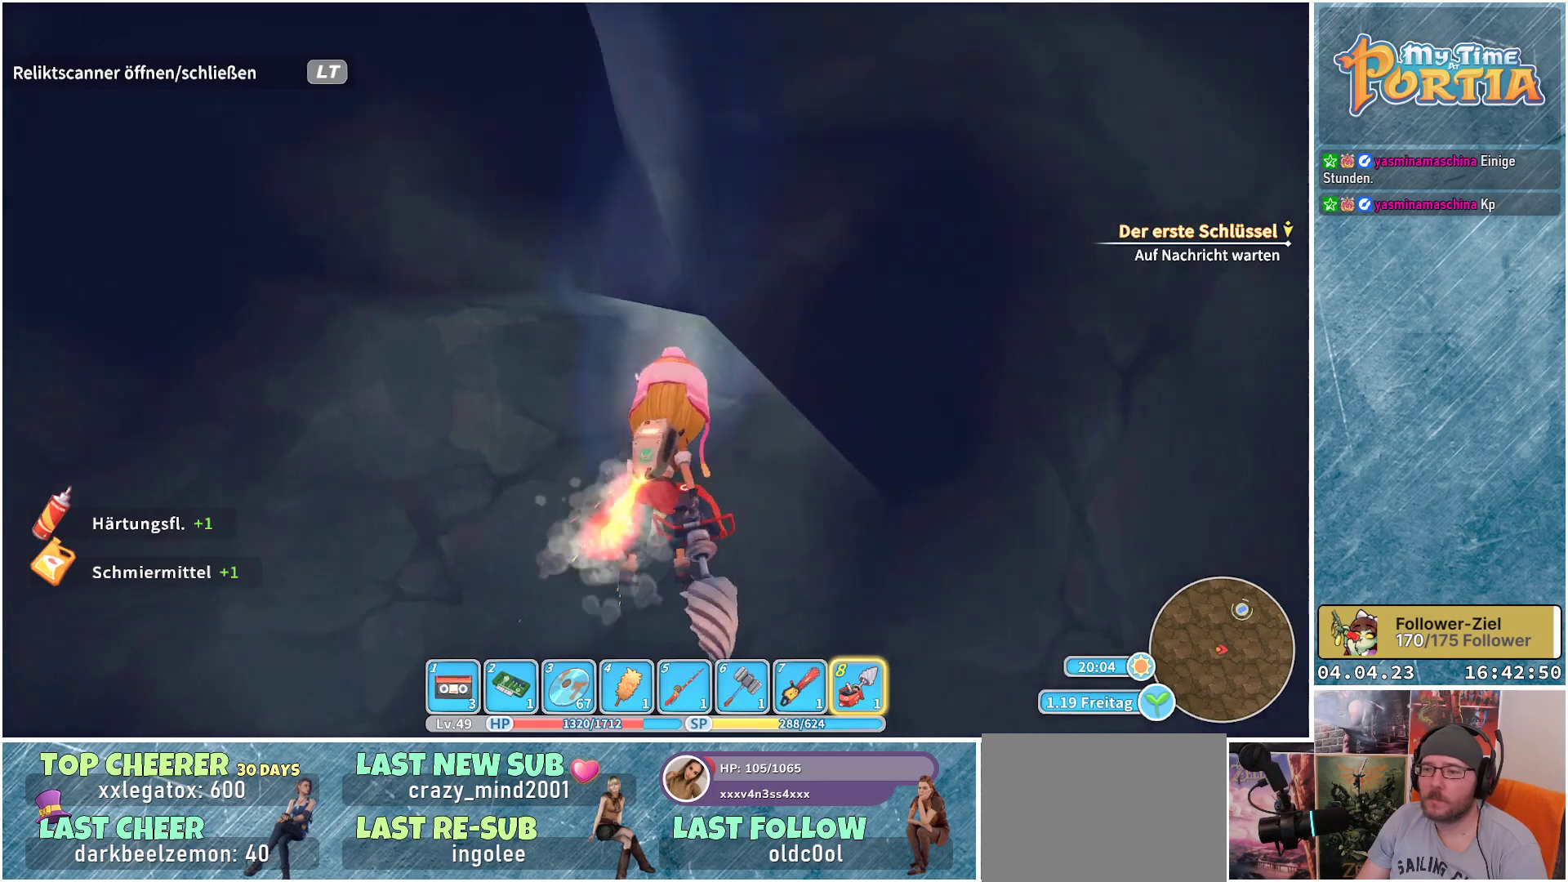
{"buttons": [], "left_stick": "down-left", "right_stick": "center", "events": [[167, "right_stick", "down-left"], [400, "right_stick", "center"]]}
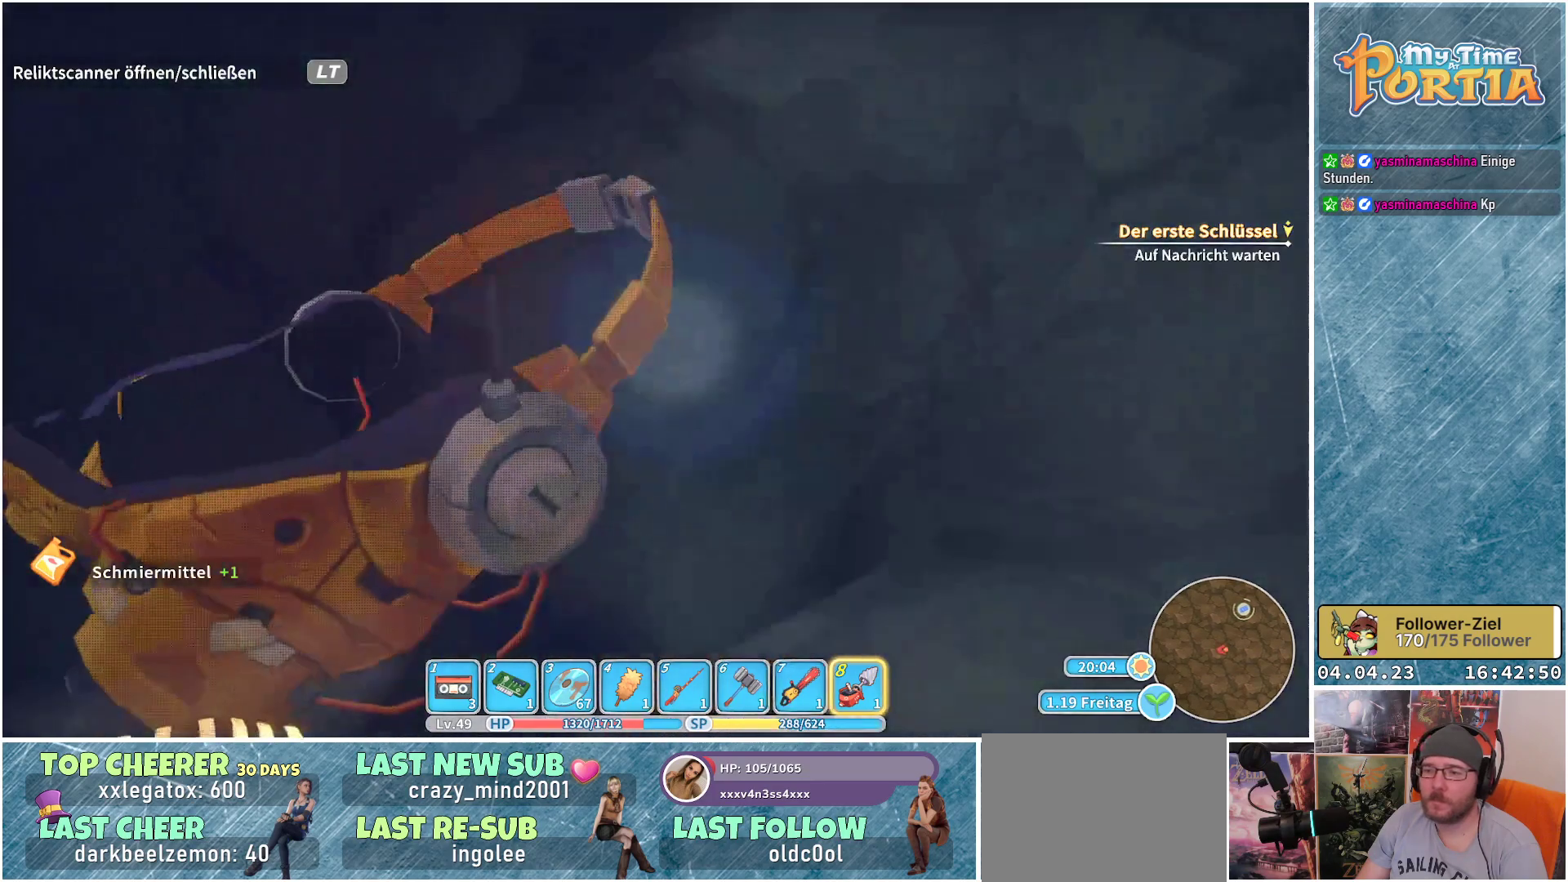
{"buttons": [], "left_stick": "down-left", "right_stick": "up-right", "events": [[167, "right_stick", "up"], [417, "right_stick", "up-right"]]}
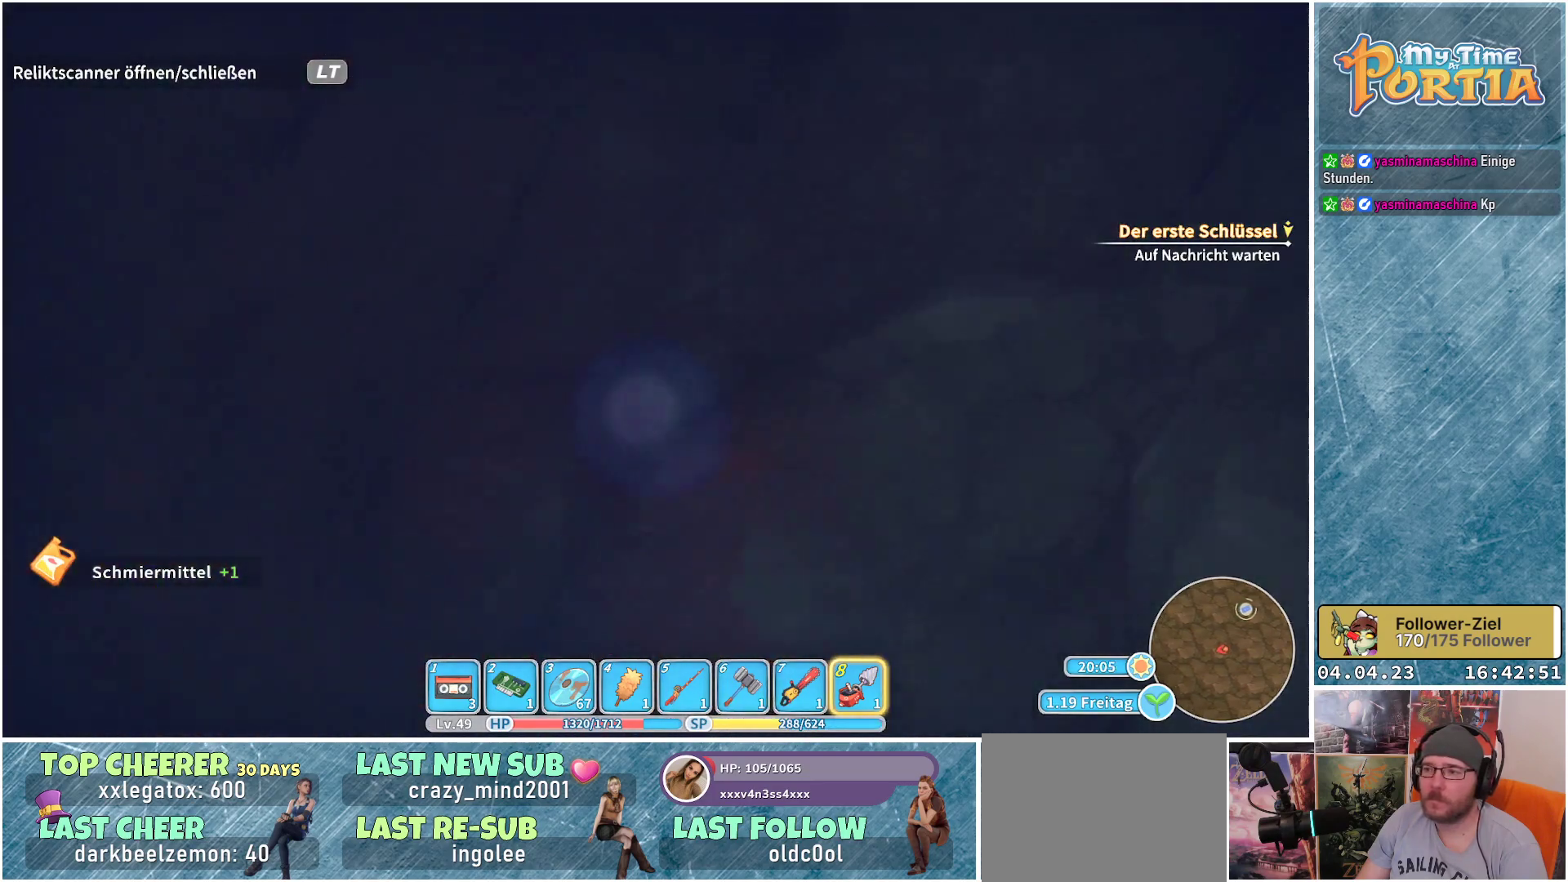
{"buttons": [], "left_stick": "up-left", "right_stick": "center", "events": [[50, "left_stick", "left"], [183, "right_stick", "right"], [350, "right_stick", "down"], [417, "left_stick", "up-left"], [500, "right_stick", "center"]]}
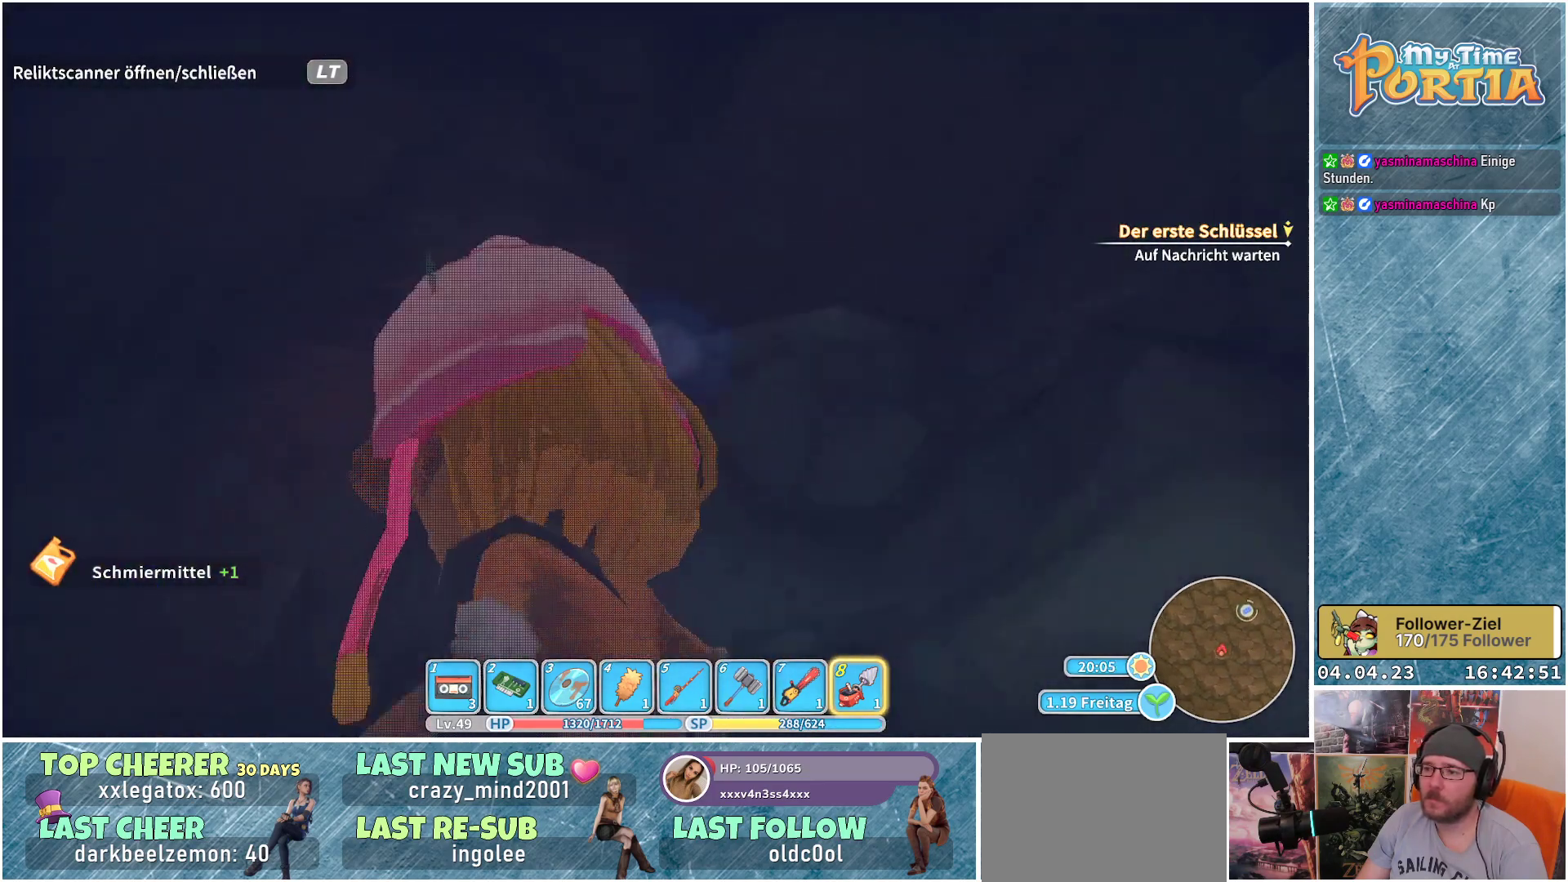
{"buttons": [], "left_stick": "center", "right_stick": "center", "events": [[433, "left_stick", "center"]]}
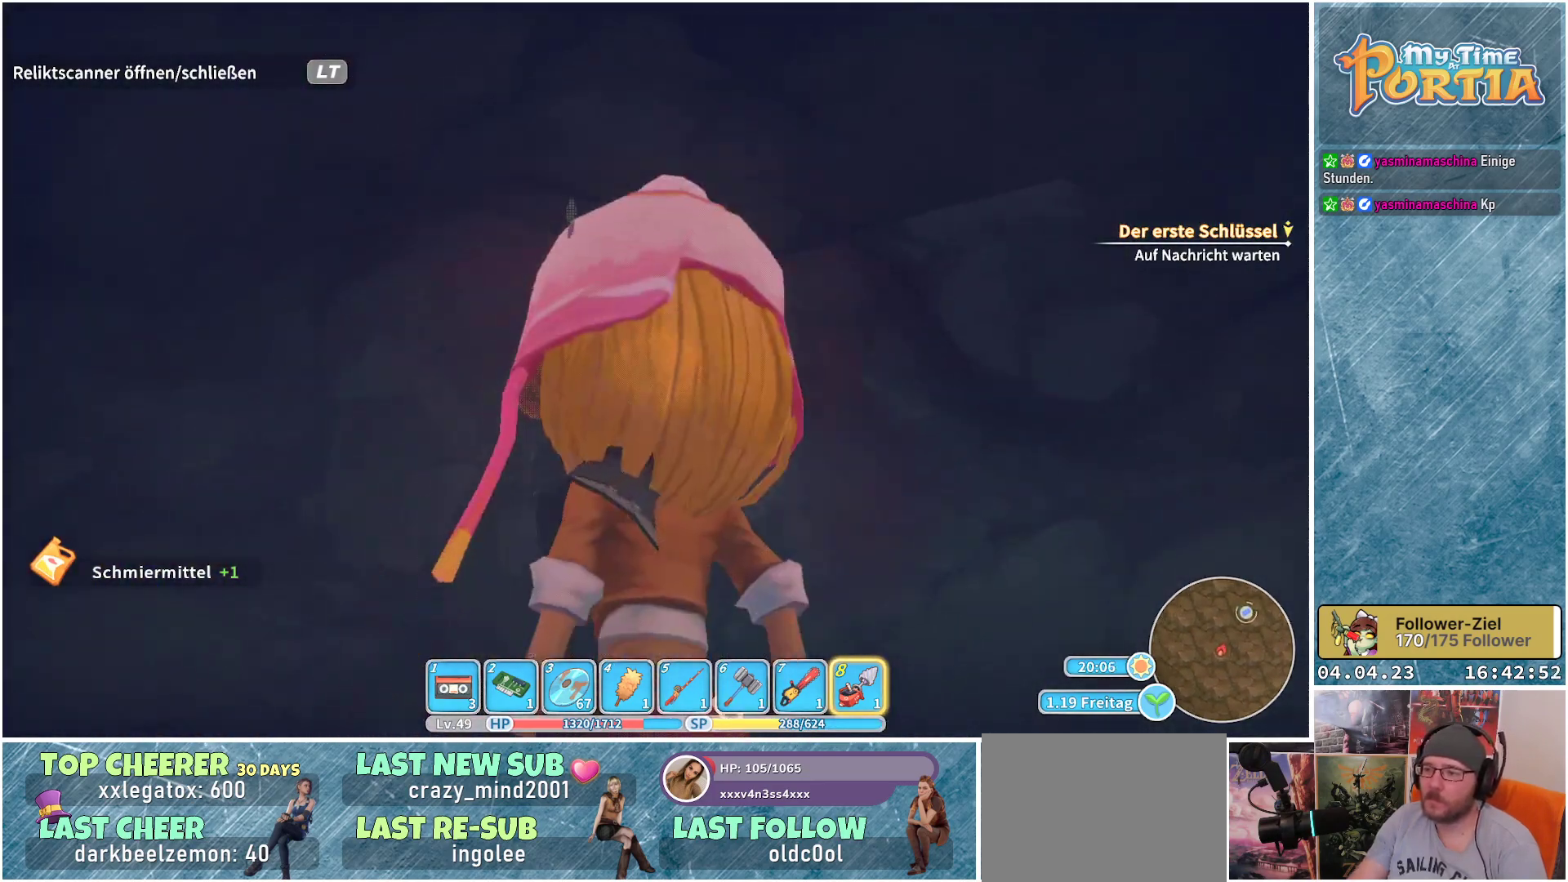
{"buttons": [], "left_stick": "center", "right_stick": "center", "events": []}
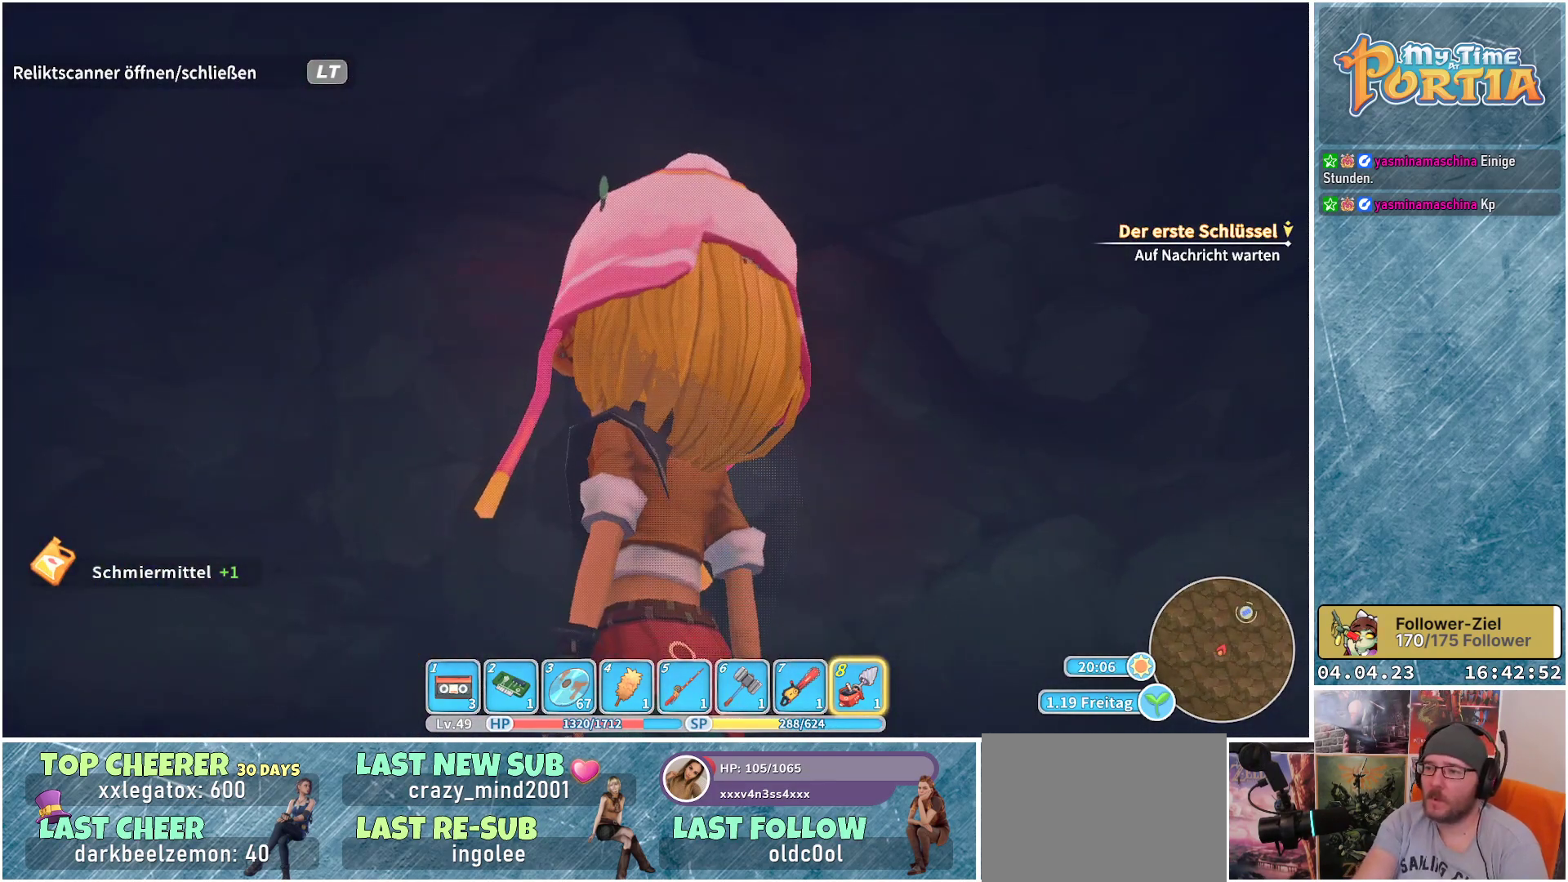
{"buttons": [], "left_stick": "center", "right_stick": "center", "events": []}
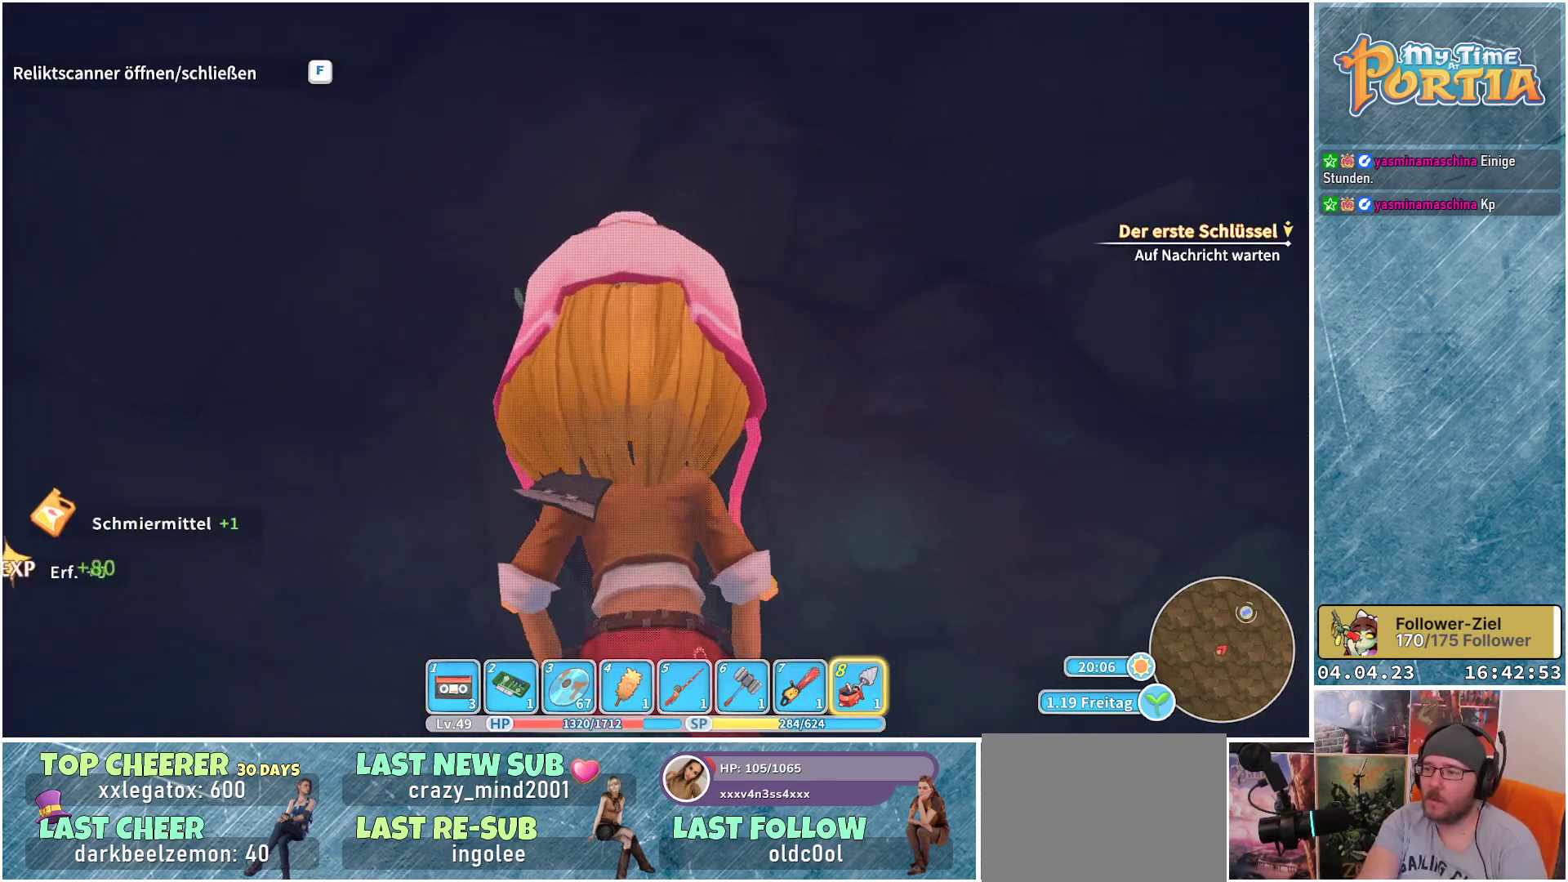
{"buttons": [], "left_stick": "center", "right_stick": "center", "events": []}
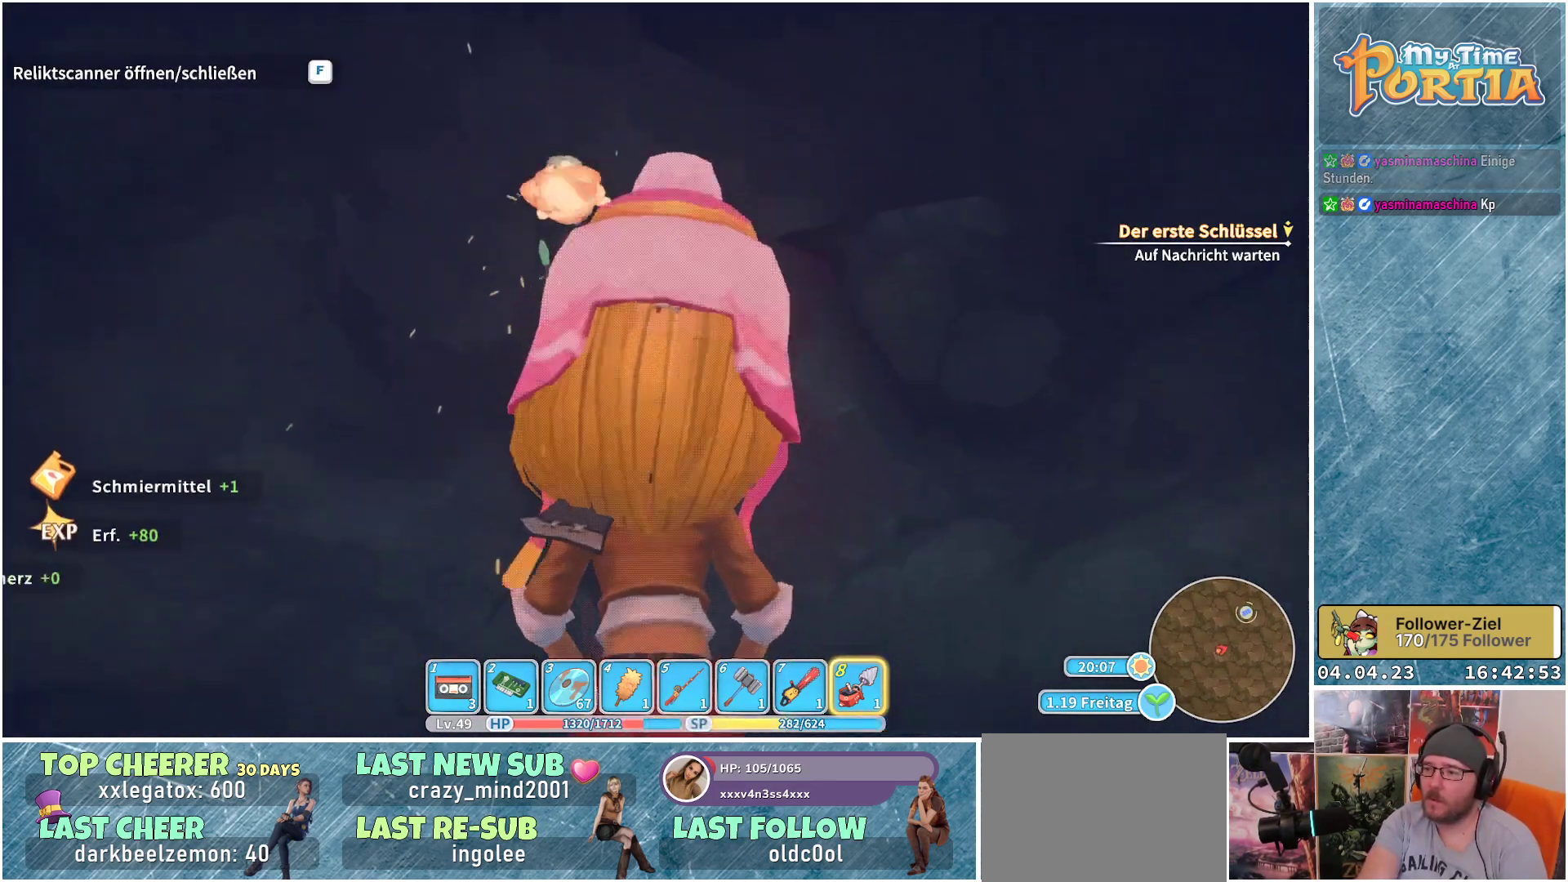
{"buttons": [], "left_stick": "center", "right_stick": "center", "events": []}
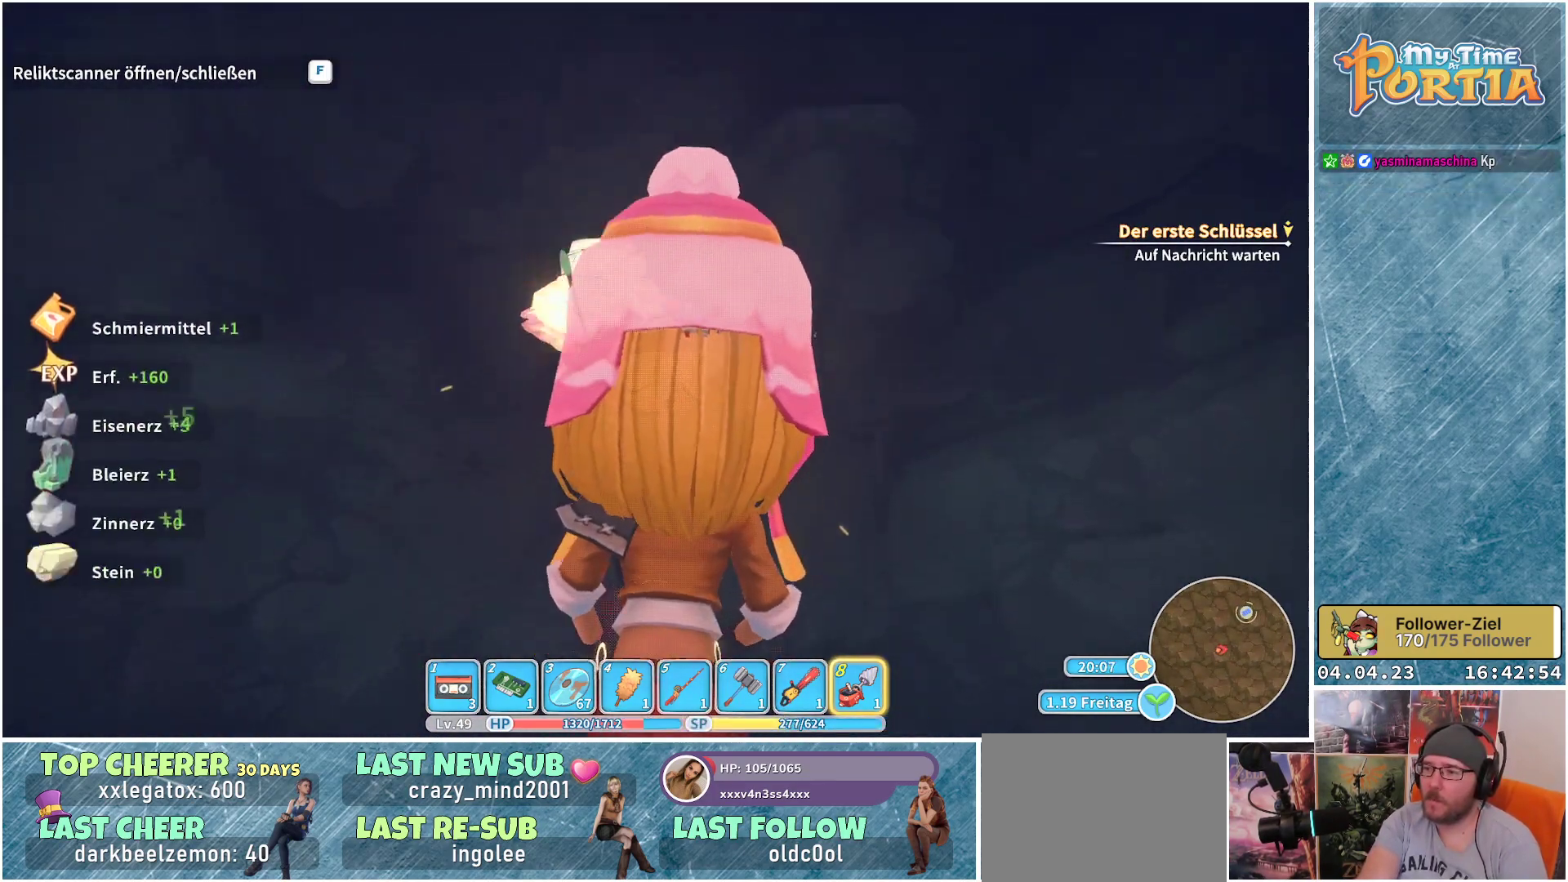
{"buttons": [], "left_stick": "center", "right_stick": "center", "events": []}
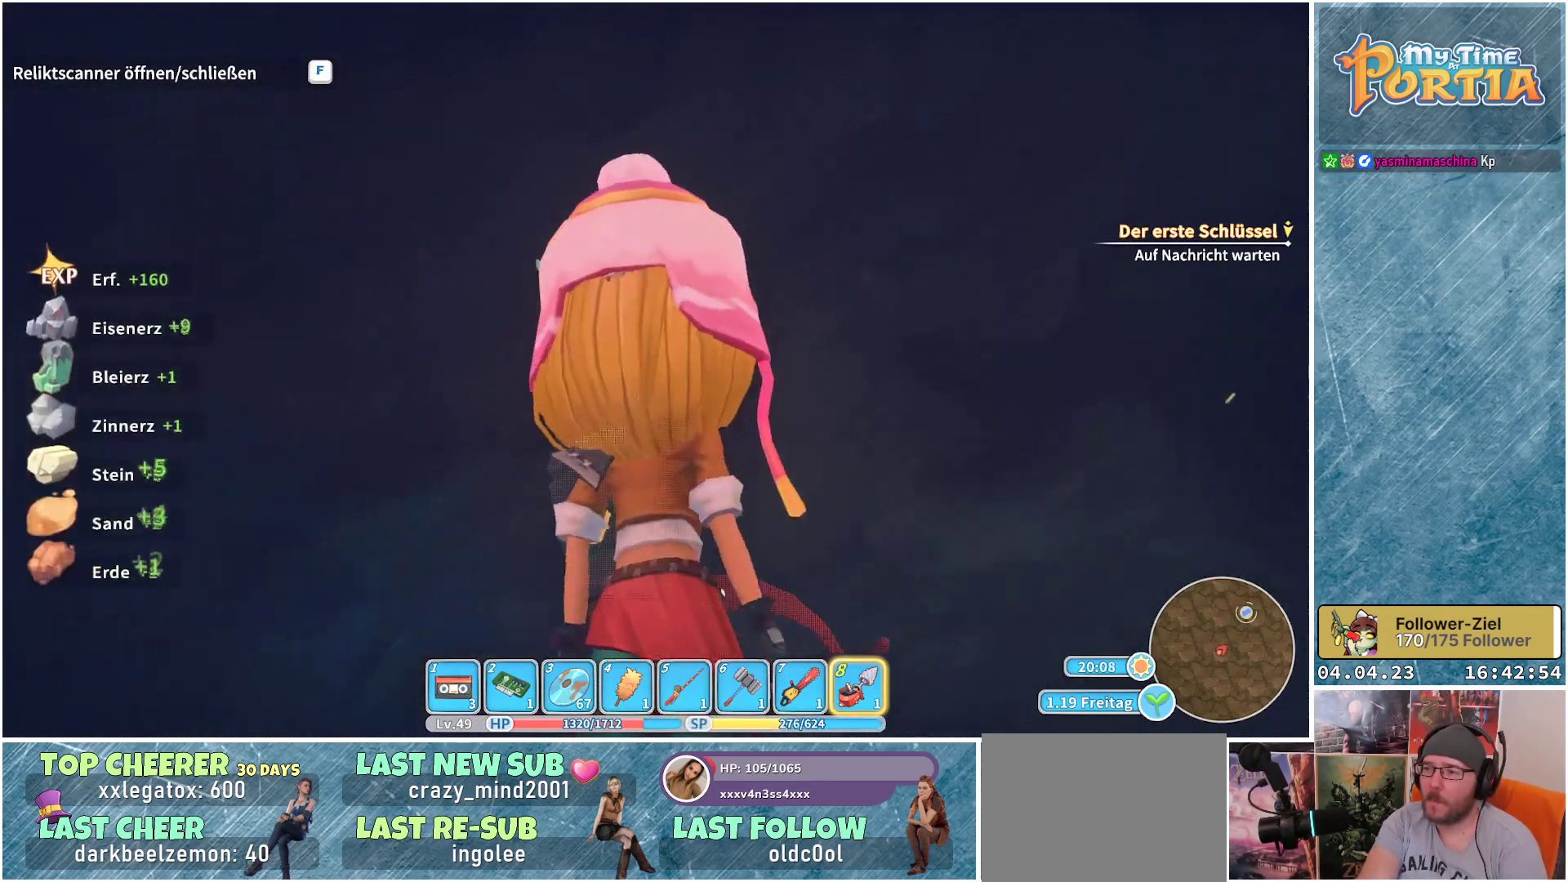
{"buttons": [], "left_stick": "up", "right_stick": "center", "events": [[400, "left_stick", "up"]]}
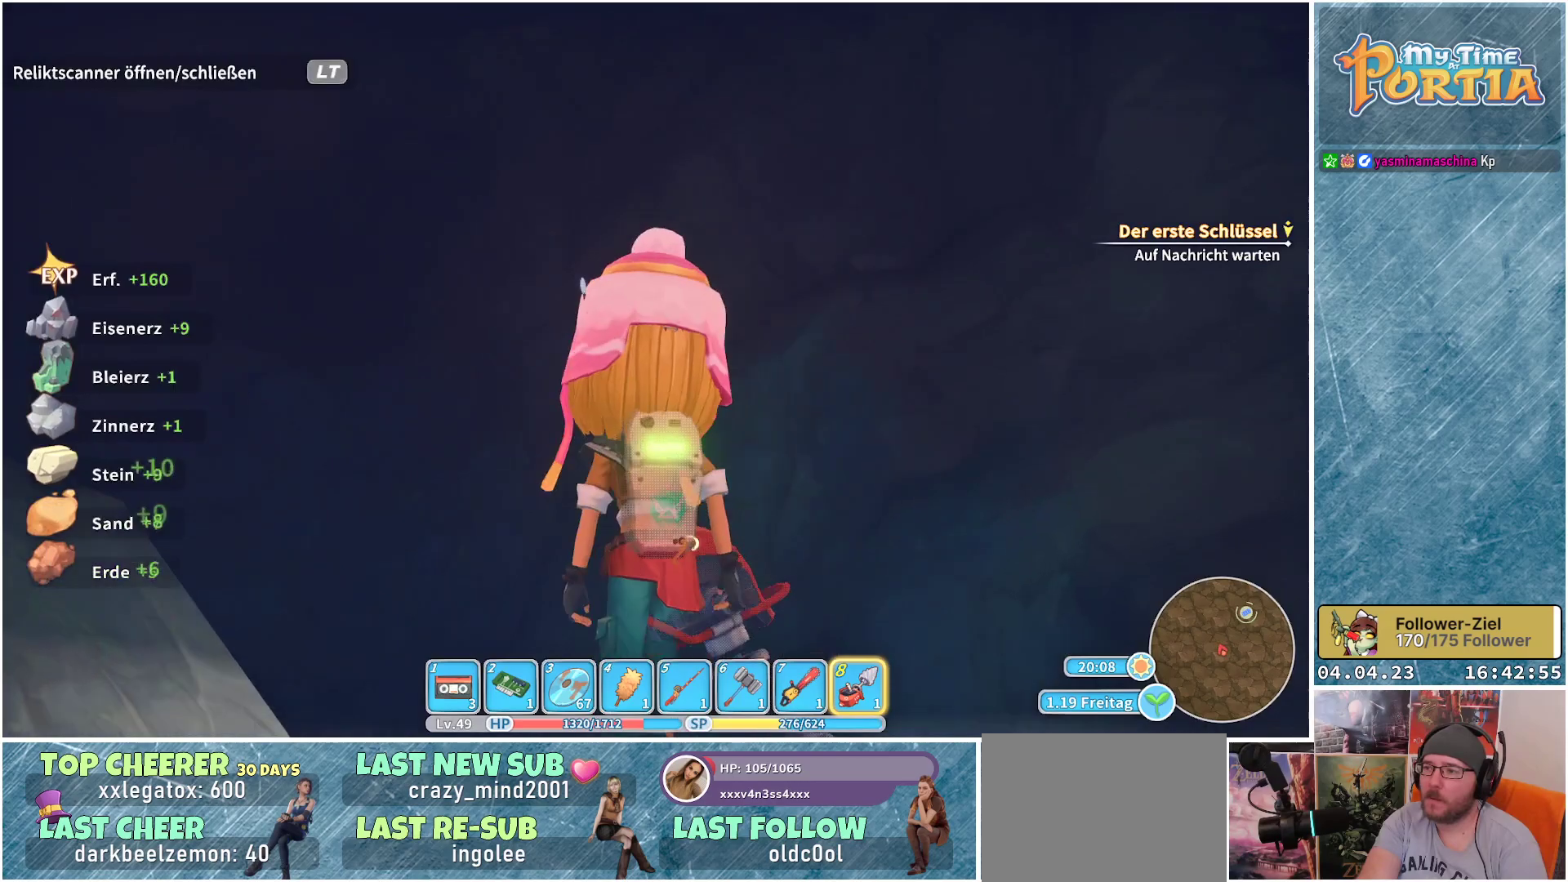
{"buttons": [], "left_stick": "center", "right_stick": "center", "events": [[117, "left_stick", "up-left"], [500, "left_stick", "center"]]}
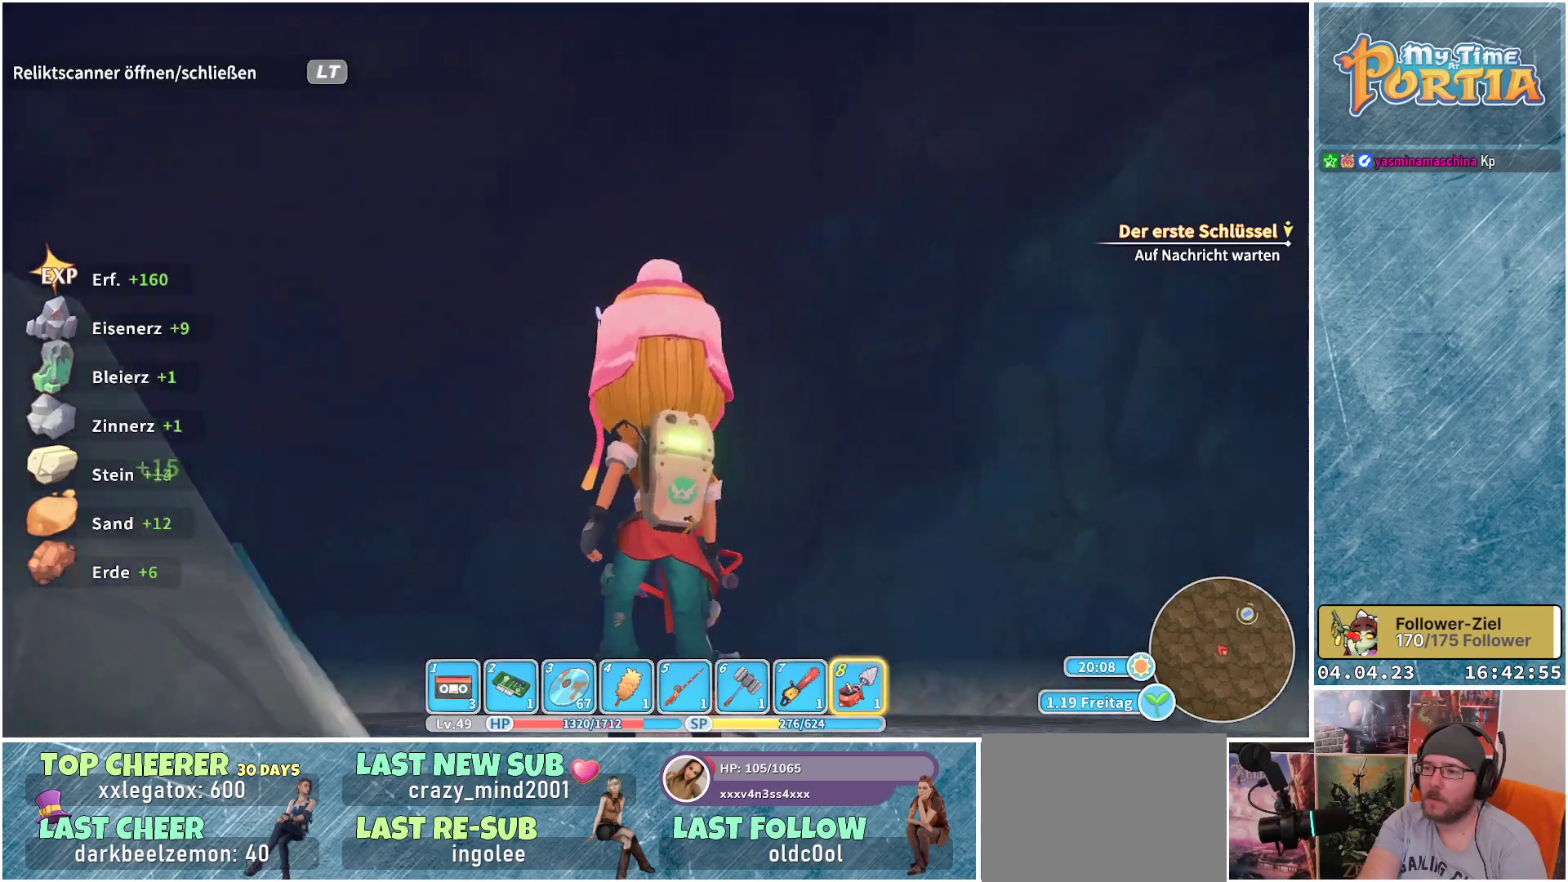
{"buttons": [], "left_stick": "center", "right_stick": "center", "events": []}
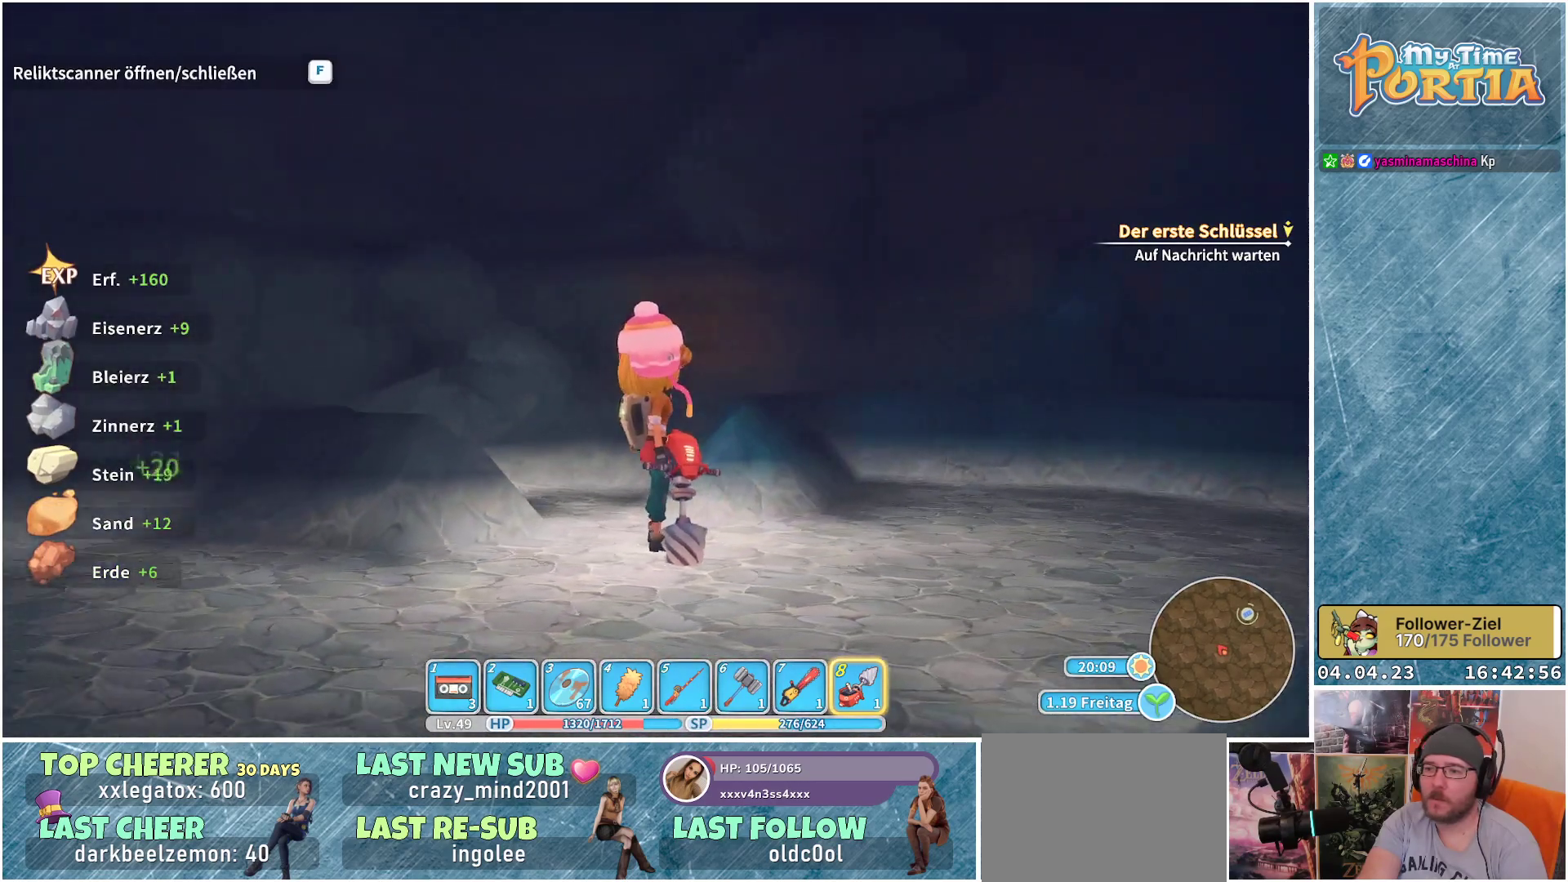
{"buttons": [], "left_stick": "right", "right_stick": "center", "events": [[250, "left_stick", "right"]]}
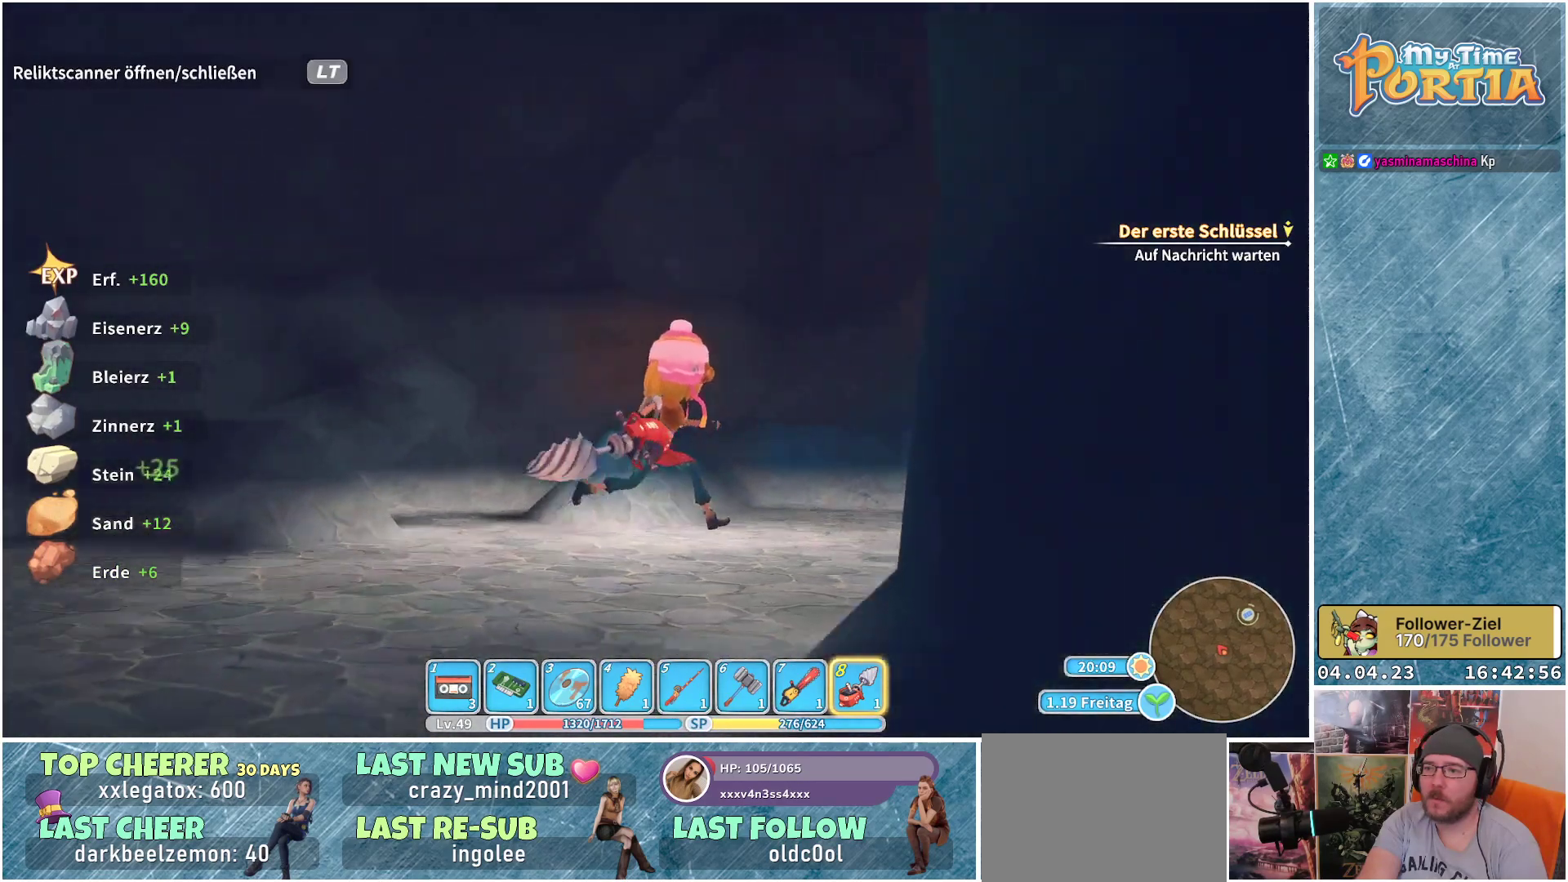
{"buttons": [], "left_stick": "center", "right_stick": "center", "events": [[200, "left_stick", "up-right"], [433, "left_stick", "center"]]}
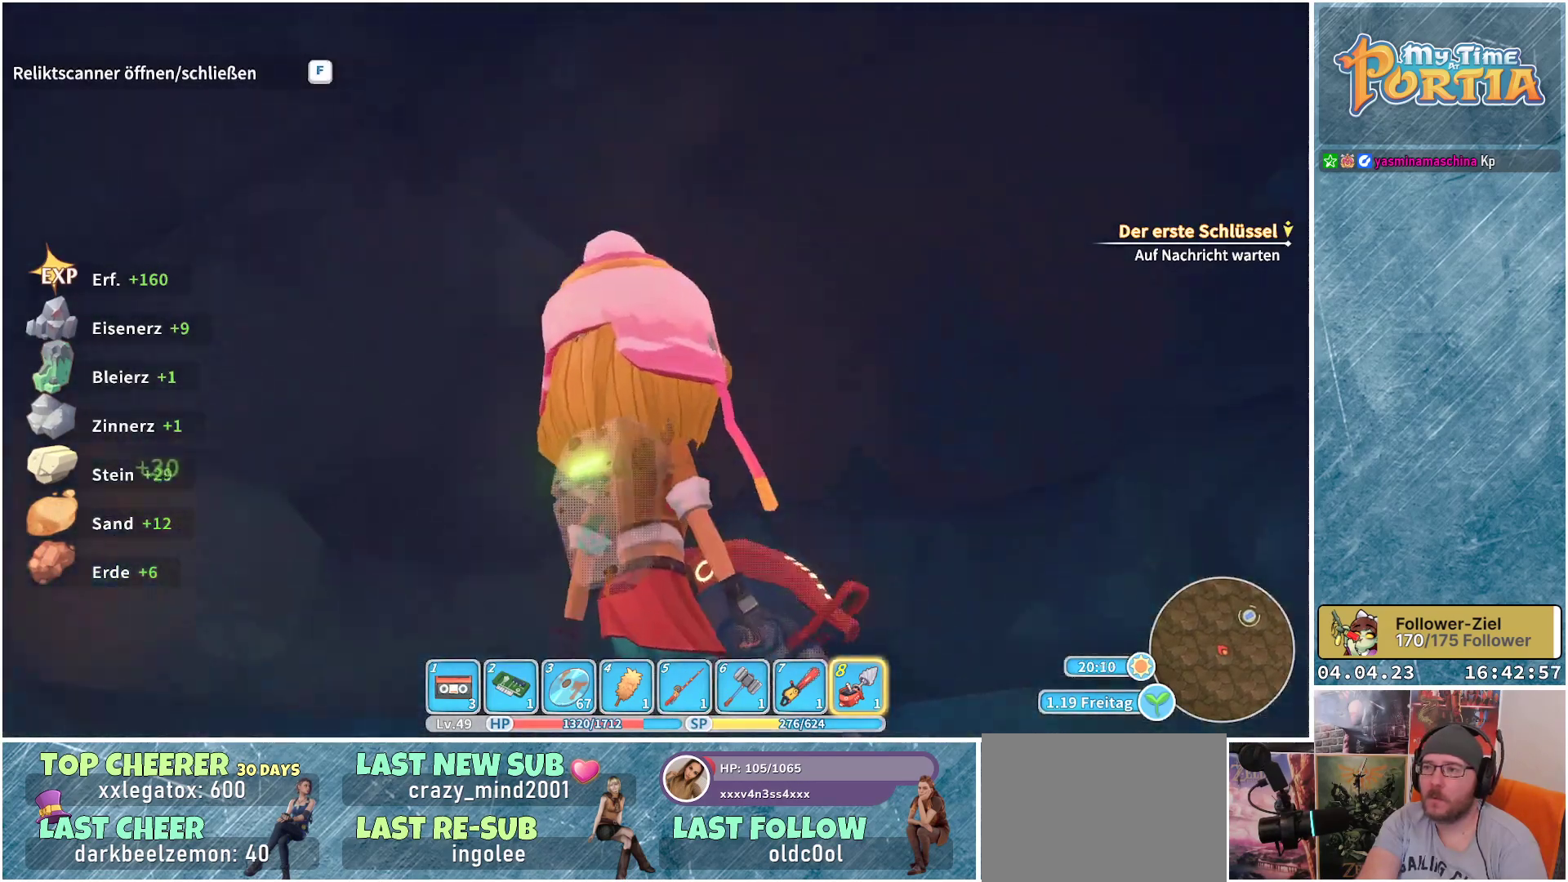
{"buttons": [], "left_stick": "up", "right_stick": "center", "events": [[367, "left_stick", "up"]]}
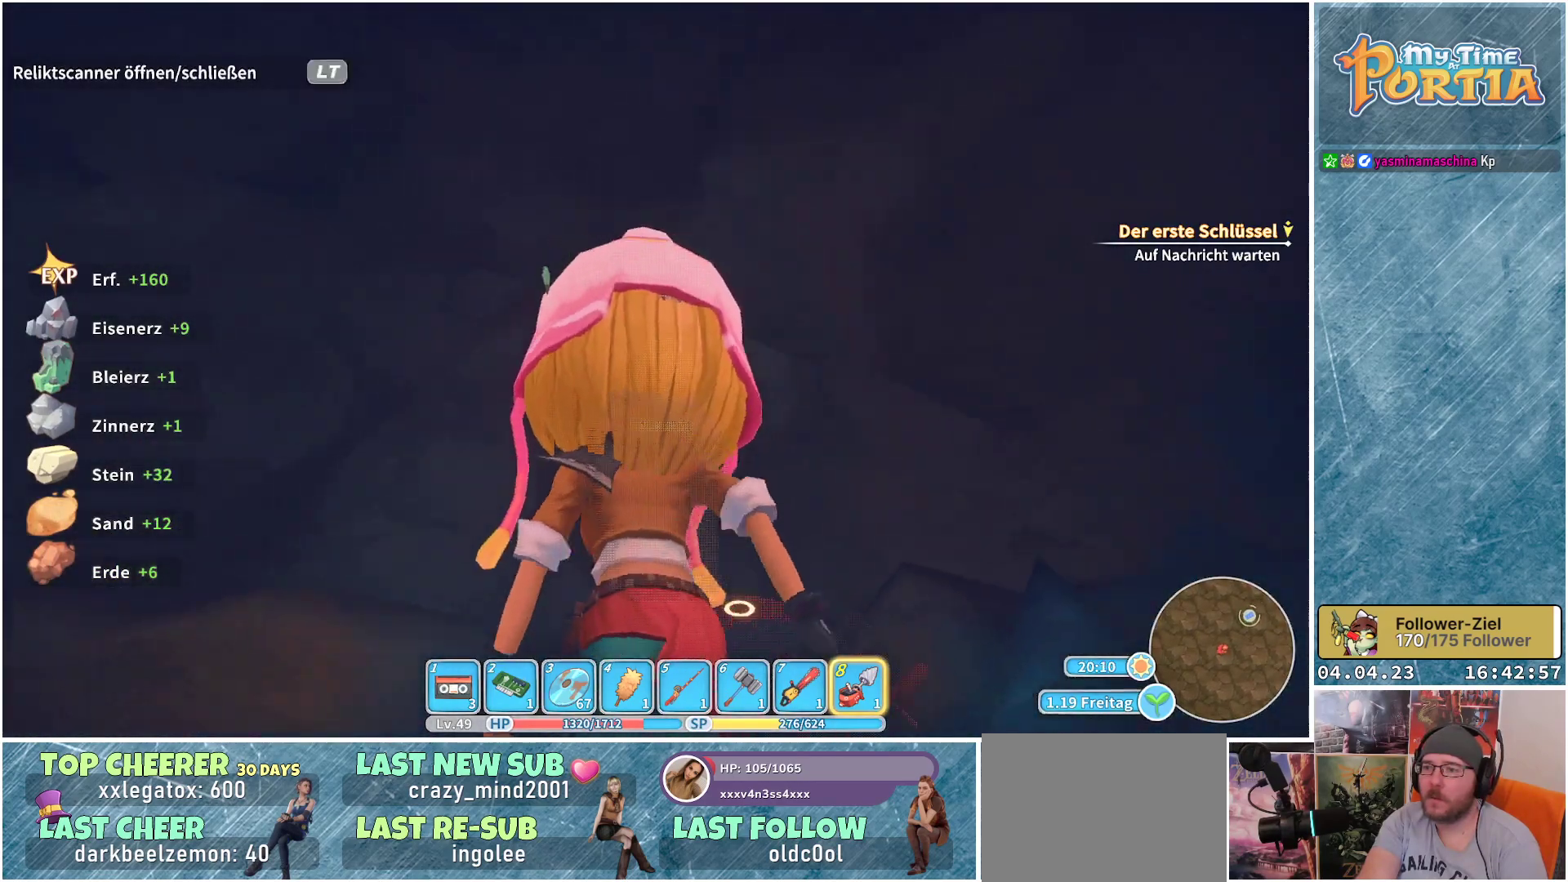
{"buttons": [], "left_stick": "center", "right_stick": "center", "events": [[400, "left_stick", "center"]]}
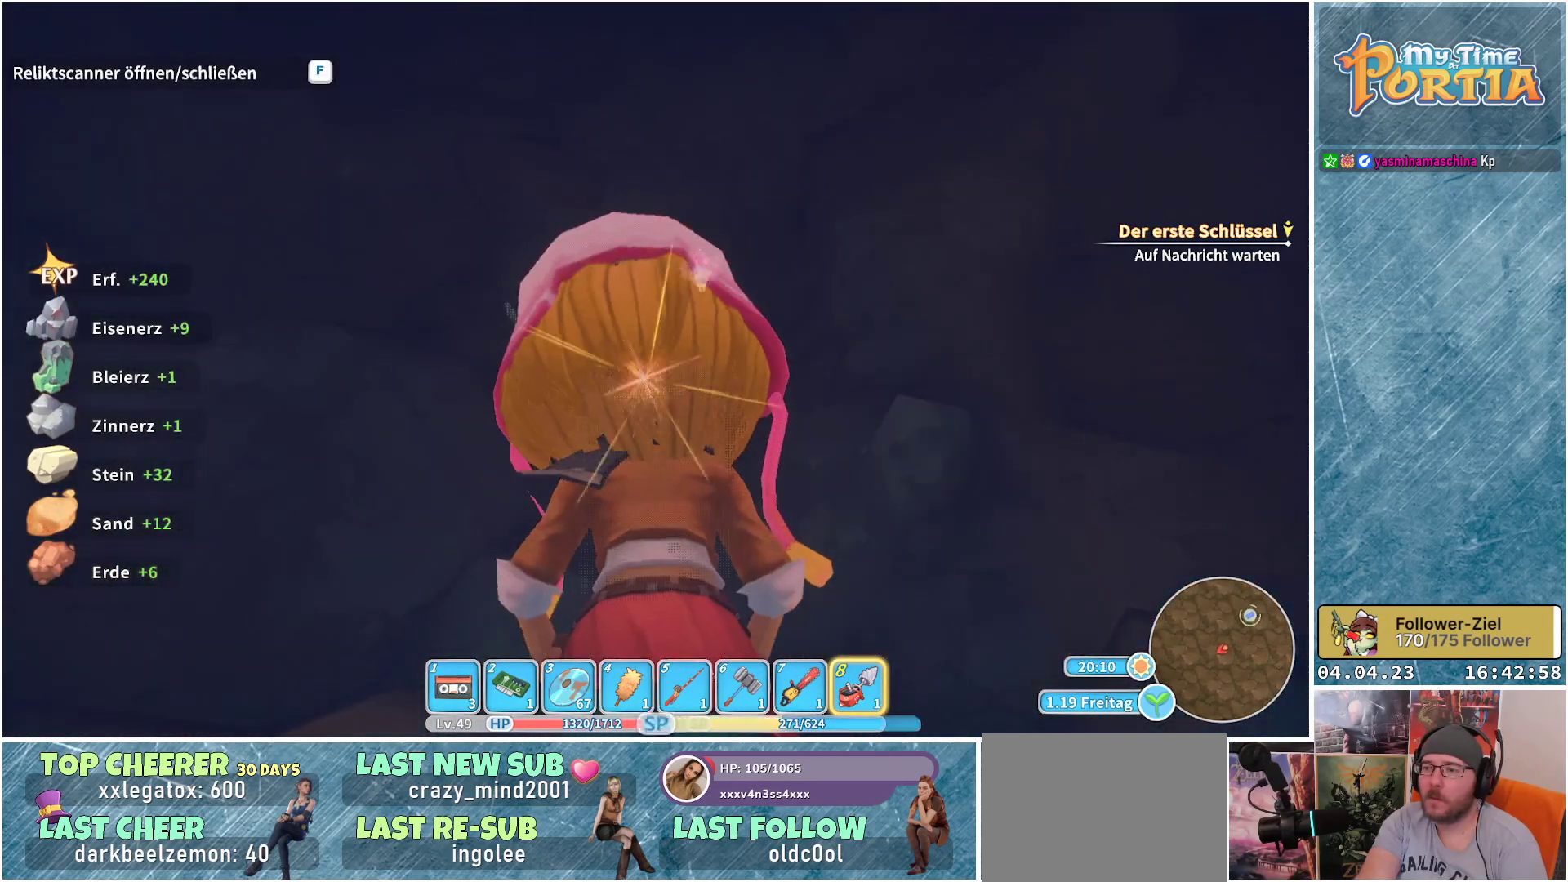
{"buttons": [], "left_stick": "center", "right_stick": "center", "events": []}
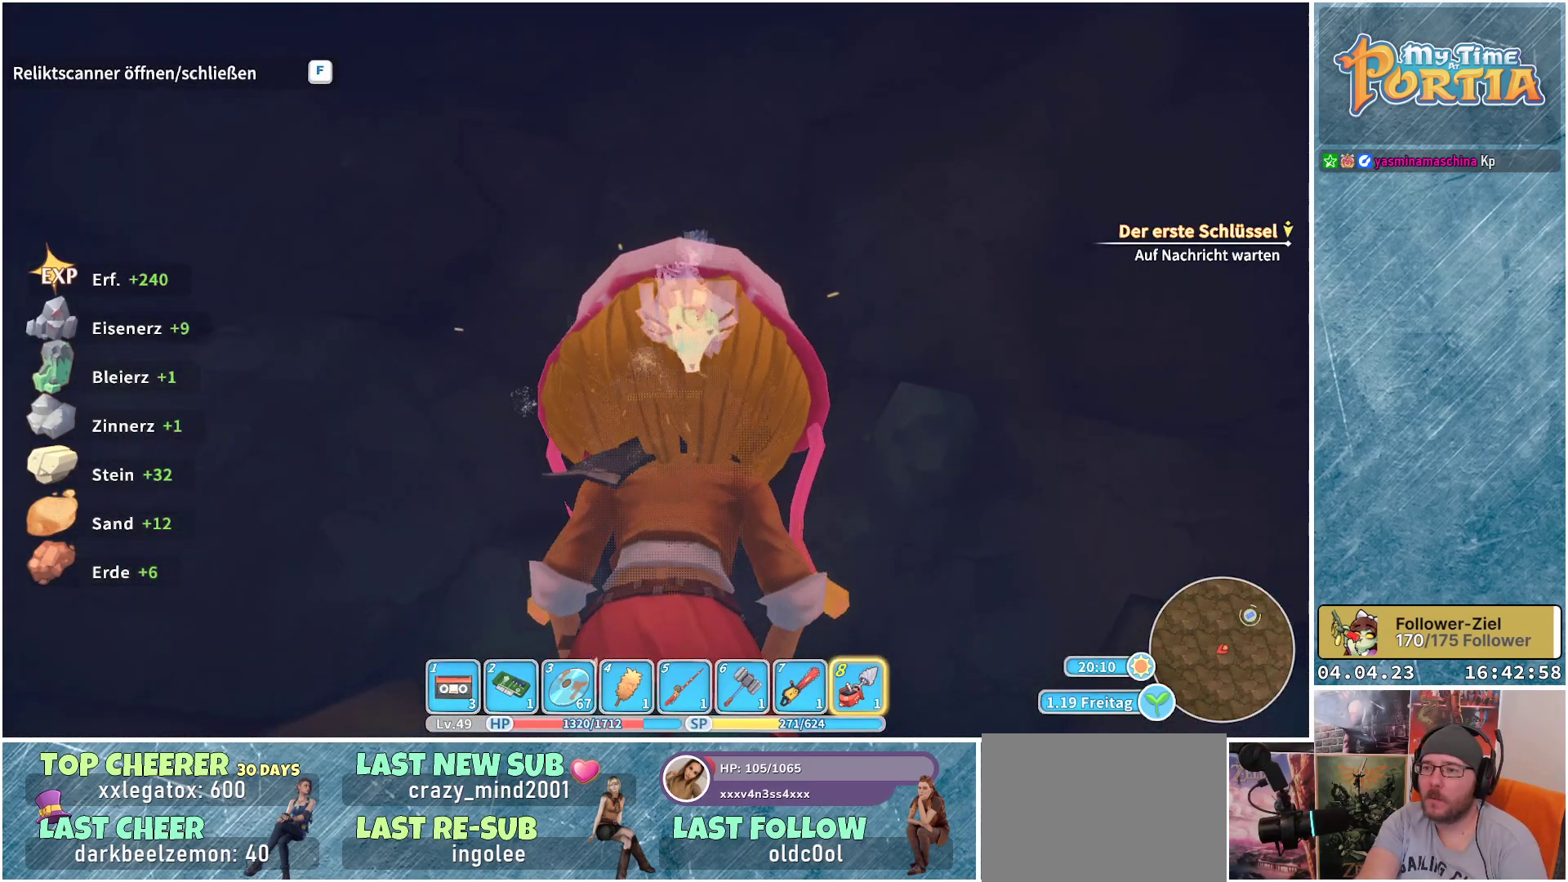
{"buttons": [], "left_stick": "up-left", "right_stick": "center", "events": [[450, "left_stick", "up-left"]]}